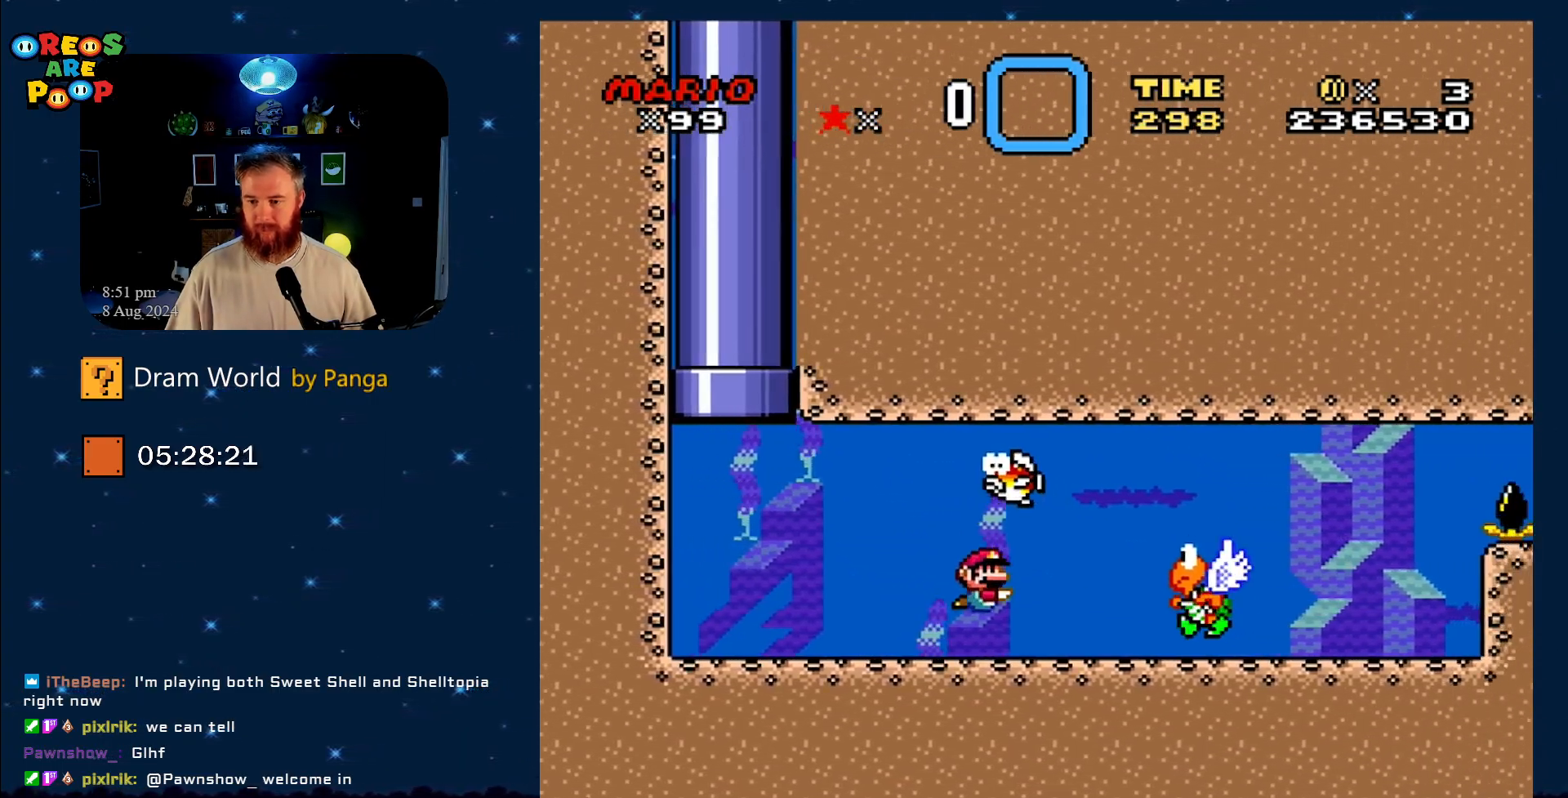
Gameplay with a controller (Nintendo layout); each line is a JSON object with the inputs held at the frame after it. "events" lists button and stick changes between this image and that frame as [ms after this image, input, new state], when the widget could be followed in between. Not read: L1 L3 R1 R3.
{"buttons": ["DPAD_RIGHT"], "events": [[50, "B", "down"], [150, "B", "up"], [317, "B", "down"], [384, "B", "up"], [451, "DPAD_DOWN", "up"]]}
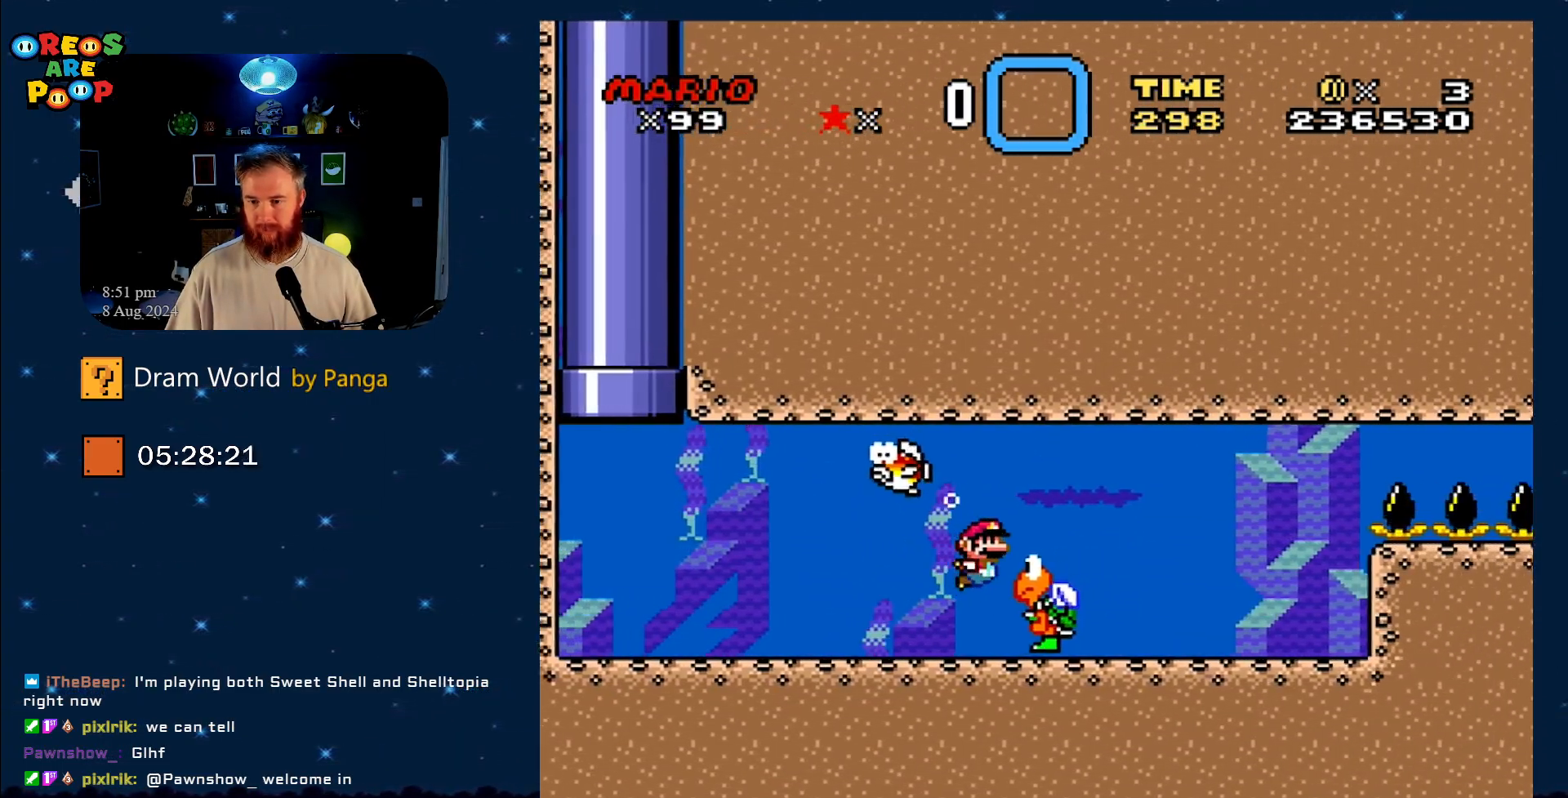
{"buttons": ["DPAD_RIGHT"], "events": [[16, "DPAD_RIGHT", "up"], [166, "DPAD_LEFT", "down"], [317, "DPAD_LEFT", "up"], [450, "DPAD_RIGHT", "down"]]}
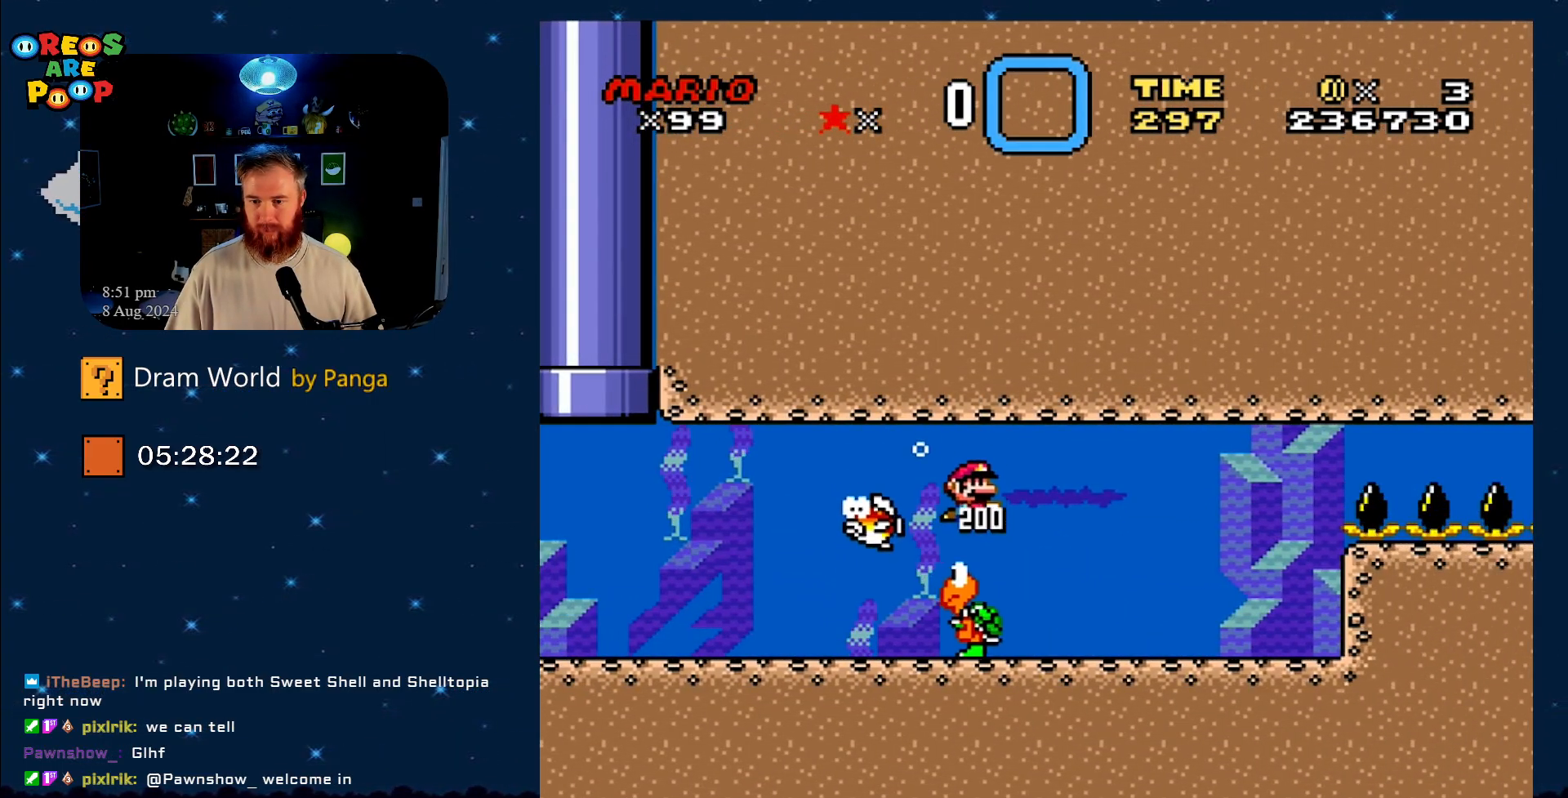
{"buttons": ["DPAD_RIGHT"], "events": [[67, "DPAD_RIGHT", "up"], [217, "B", "down"], [284, "DPAD_LEFT", "down"], [317, "B", "up"], [367, "DPAD_LEFT", "up"], [467, "DPAD_RIGHT", "down"]]}
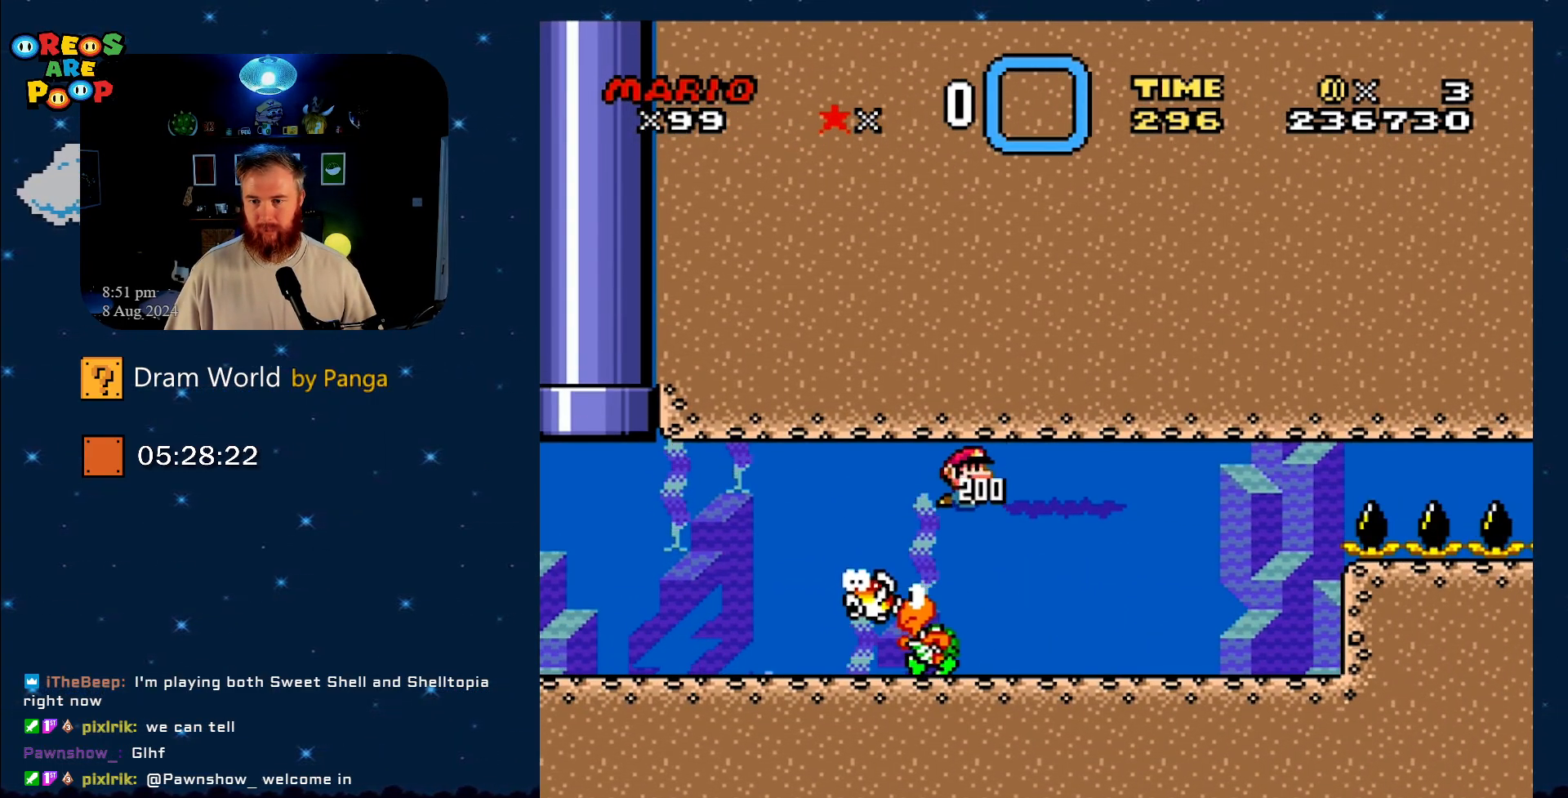
{"buttons": ["DPAD_RIGHT"], "events": [[33, "DPAD_RIGHT", "up"], [216, "DPAD_LEFT", "down"], [350, "DPAD_LEFT", "up"], [433, "DPAD_RIGHT", "down"]]}
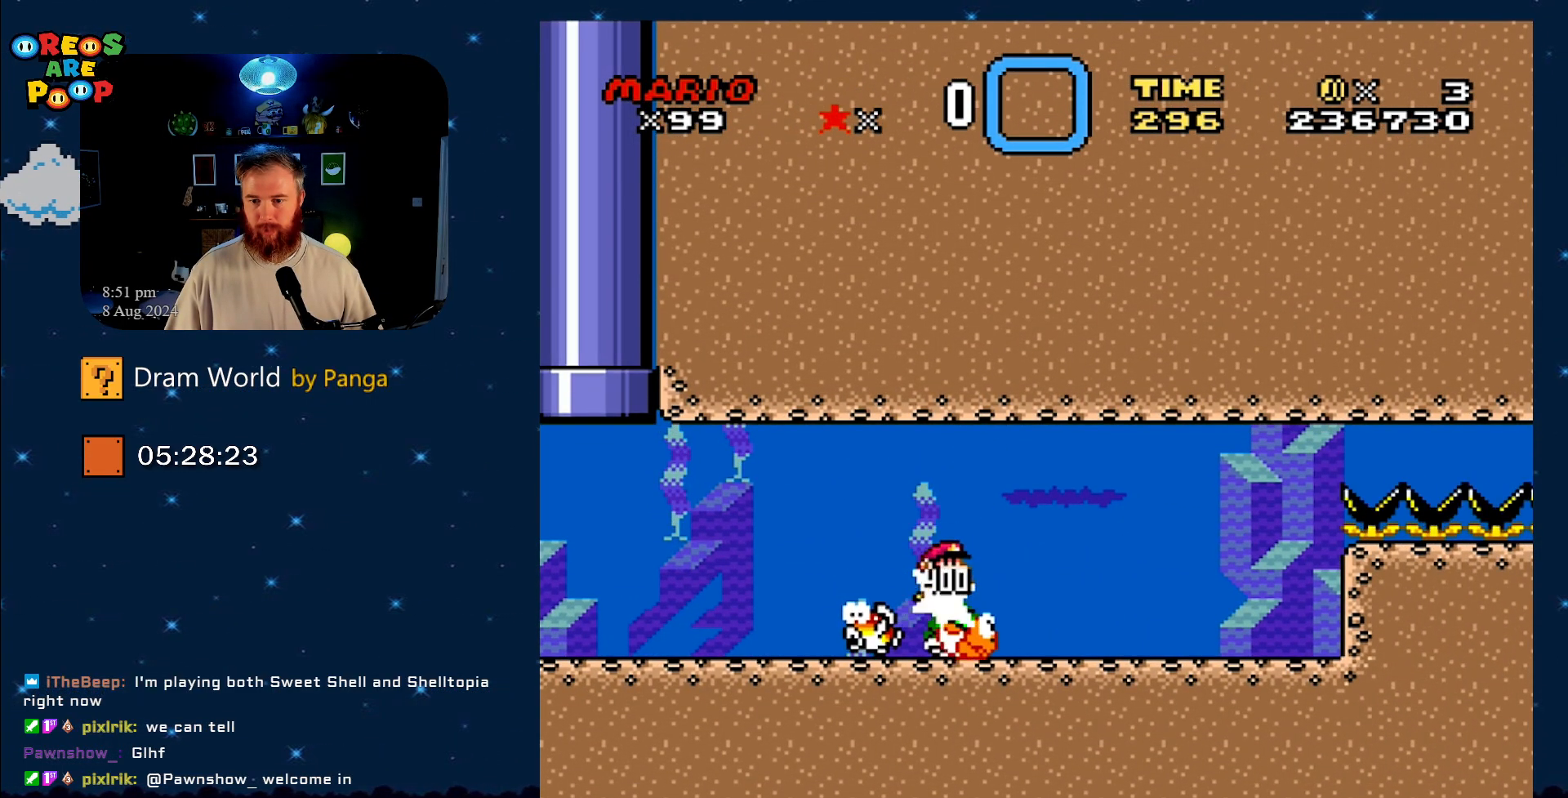
{"buttons": ["Y"], "events": [[167, "DPAD_RIGHT", "up"], [400, "Y", "down"]]}
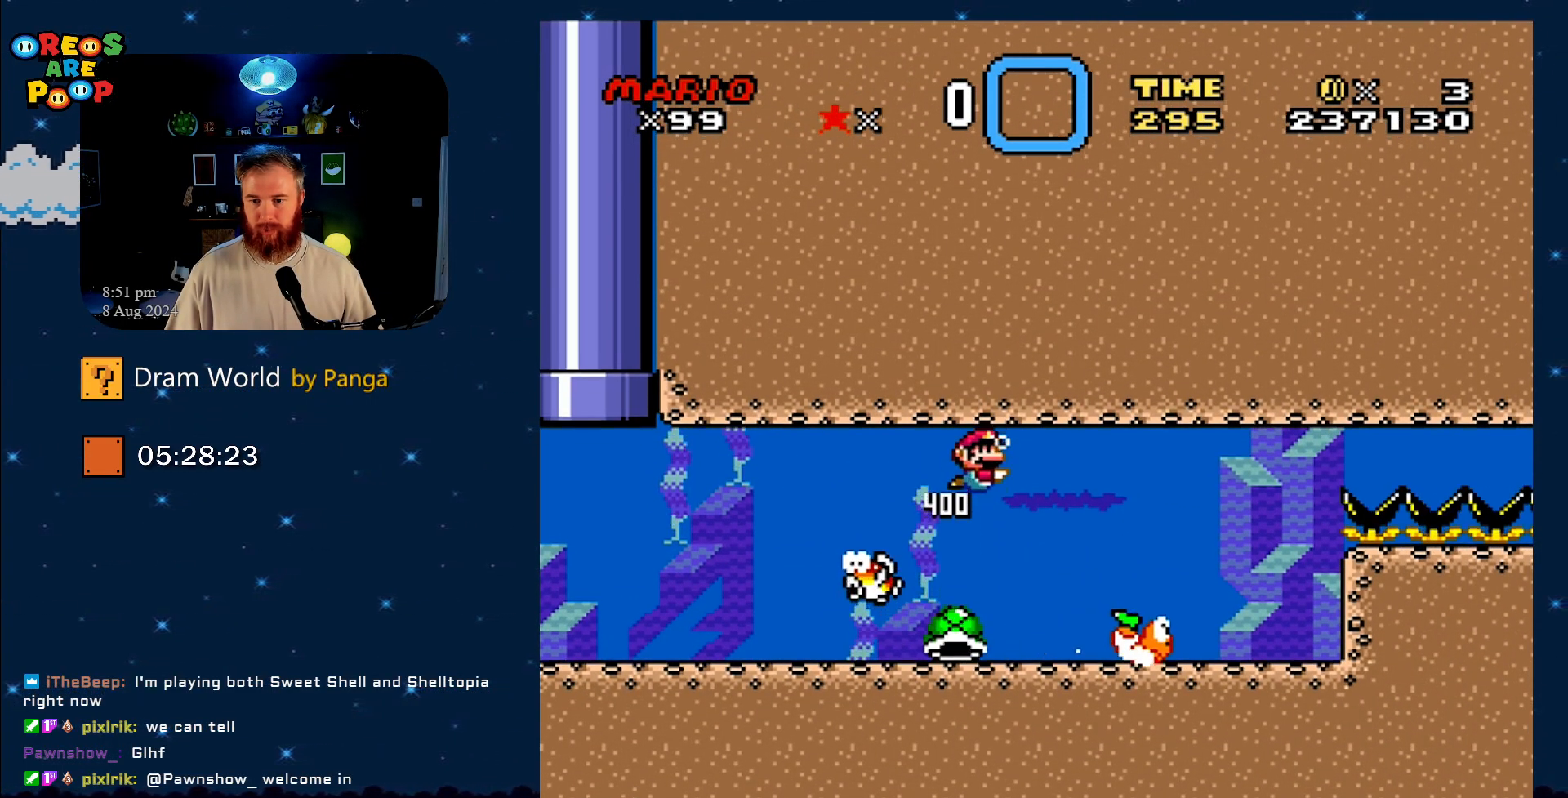
{"buttons": ["Y"], "events": []}
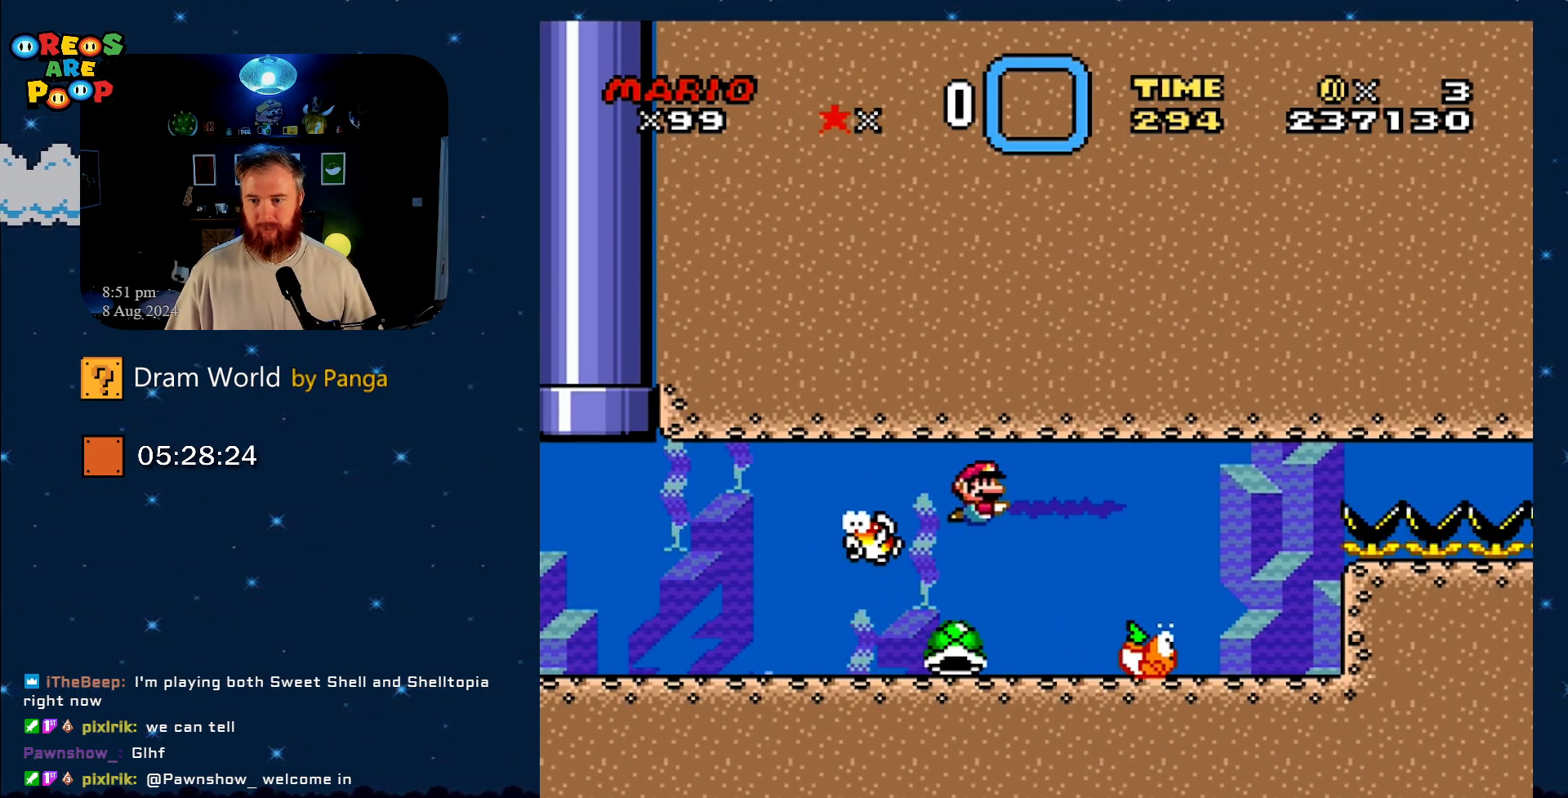
{"buttons": ["Y", "DPAD_LEFT"], "events": [[334, "DPAD_LEFT", "down"]]}
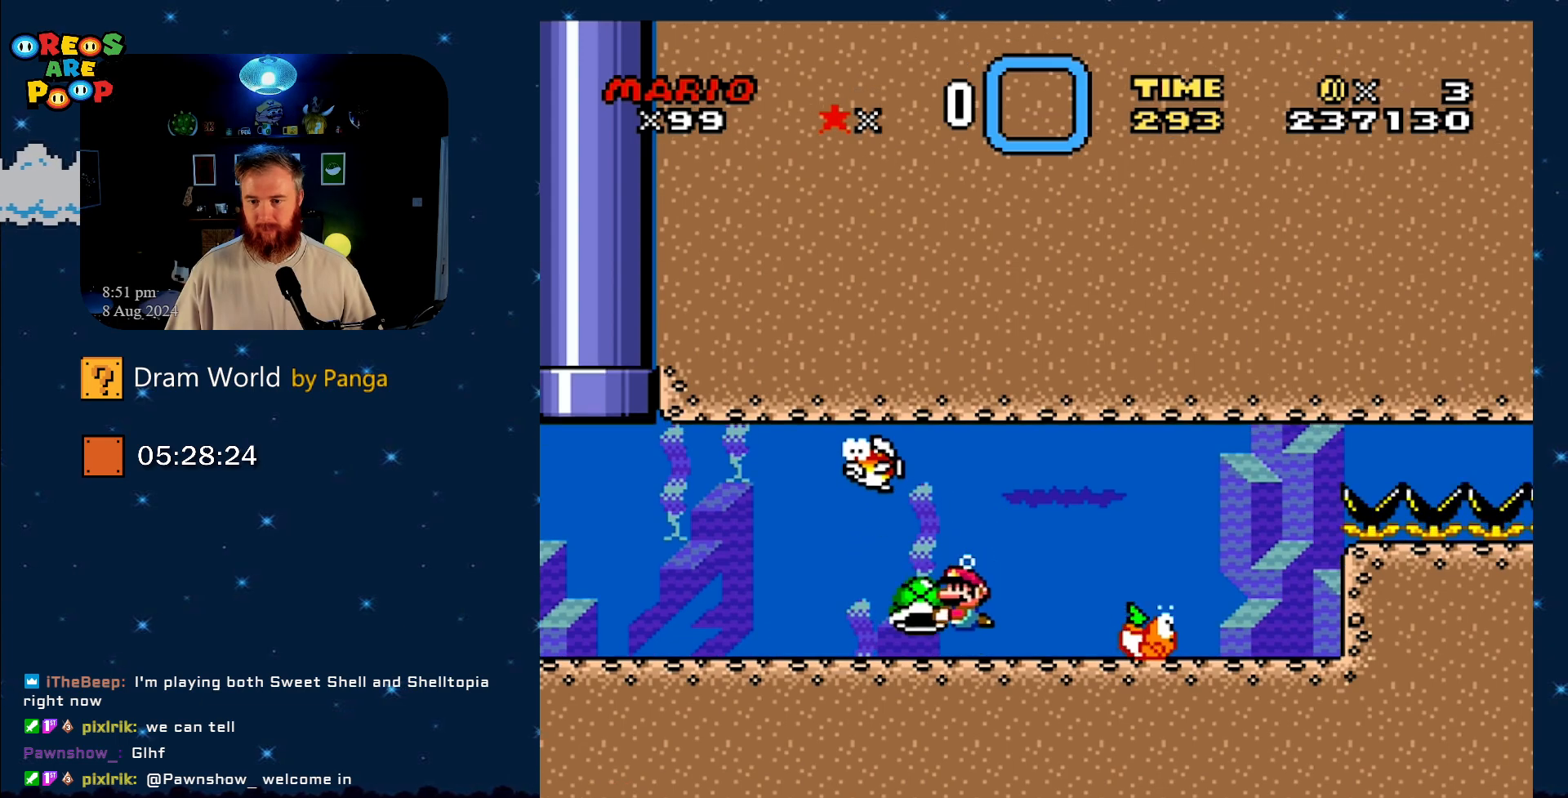
{"buttons": ["Y"], "events": [[16, "DPAD_LEFT", "up"], [100, "DPAD_RIGHT", "down"], [250, "DPAD_RIGHT", "up"]]}
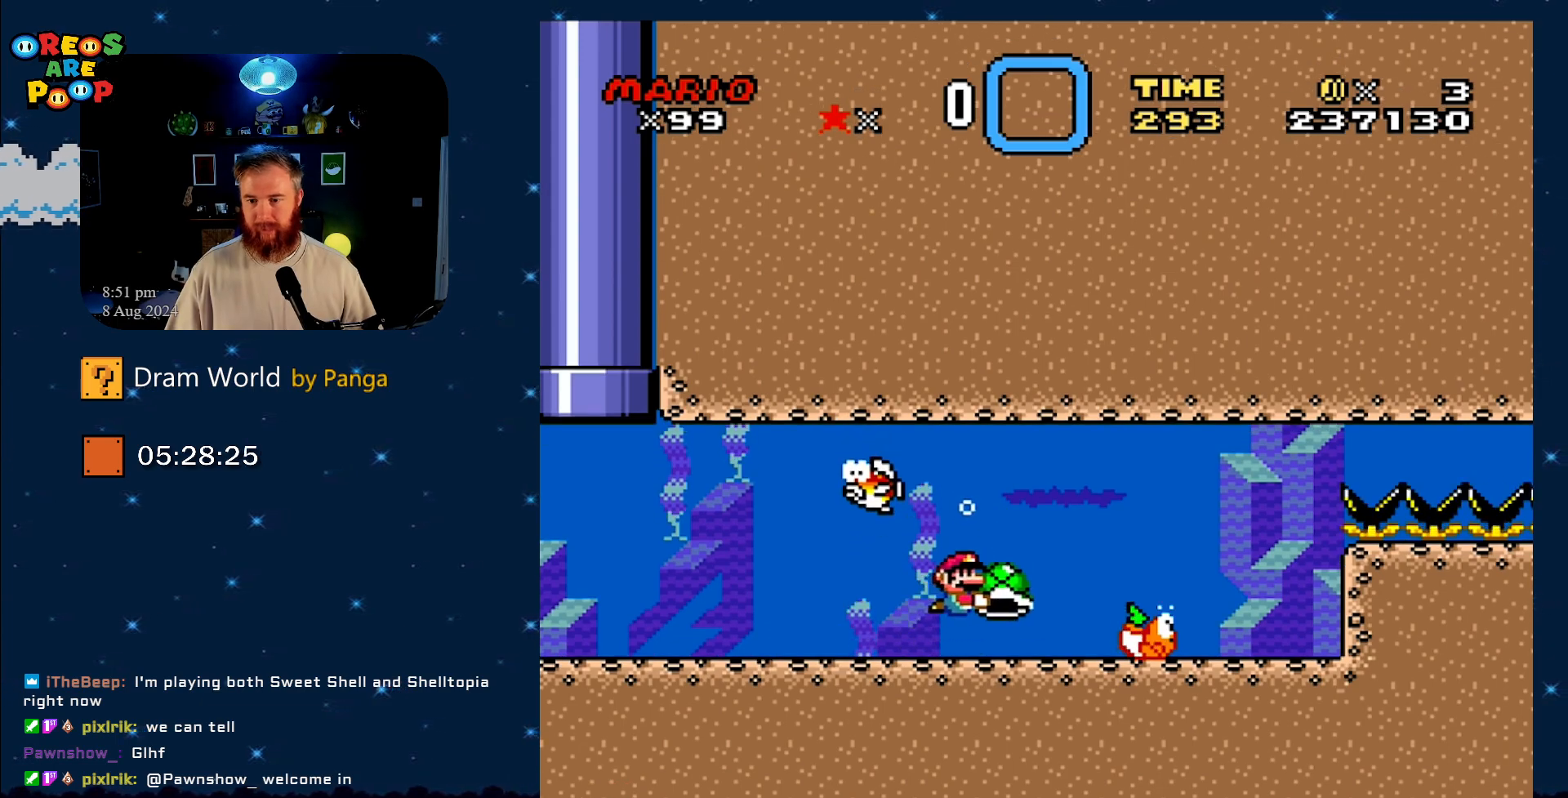
{"buttons": ["Y"], "events": []}
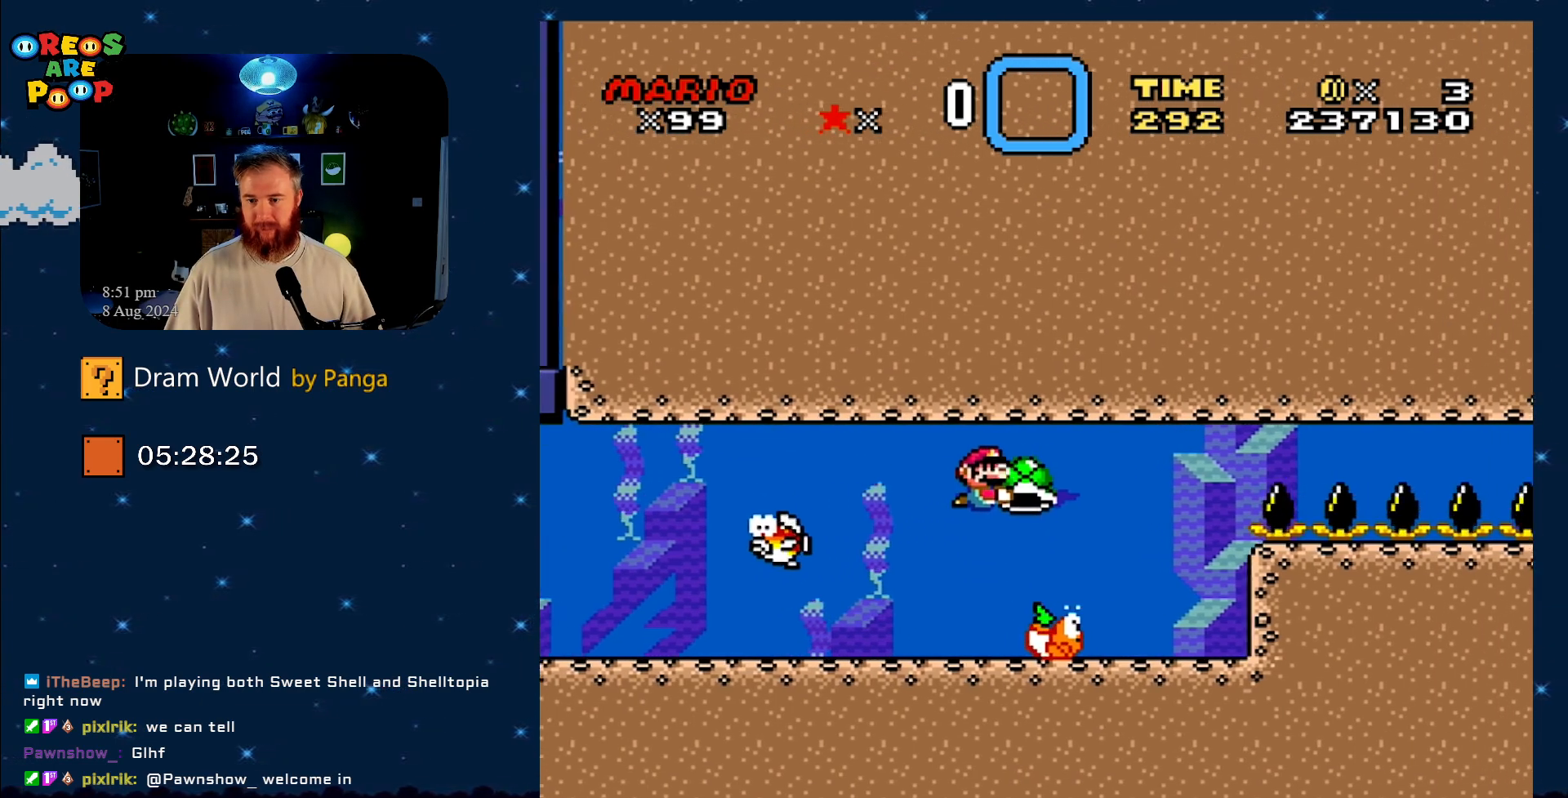
{"buttons": ["Y"], "events": []}
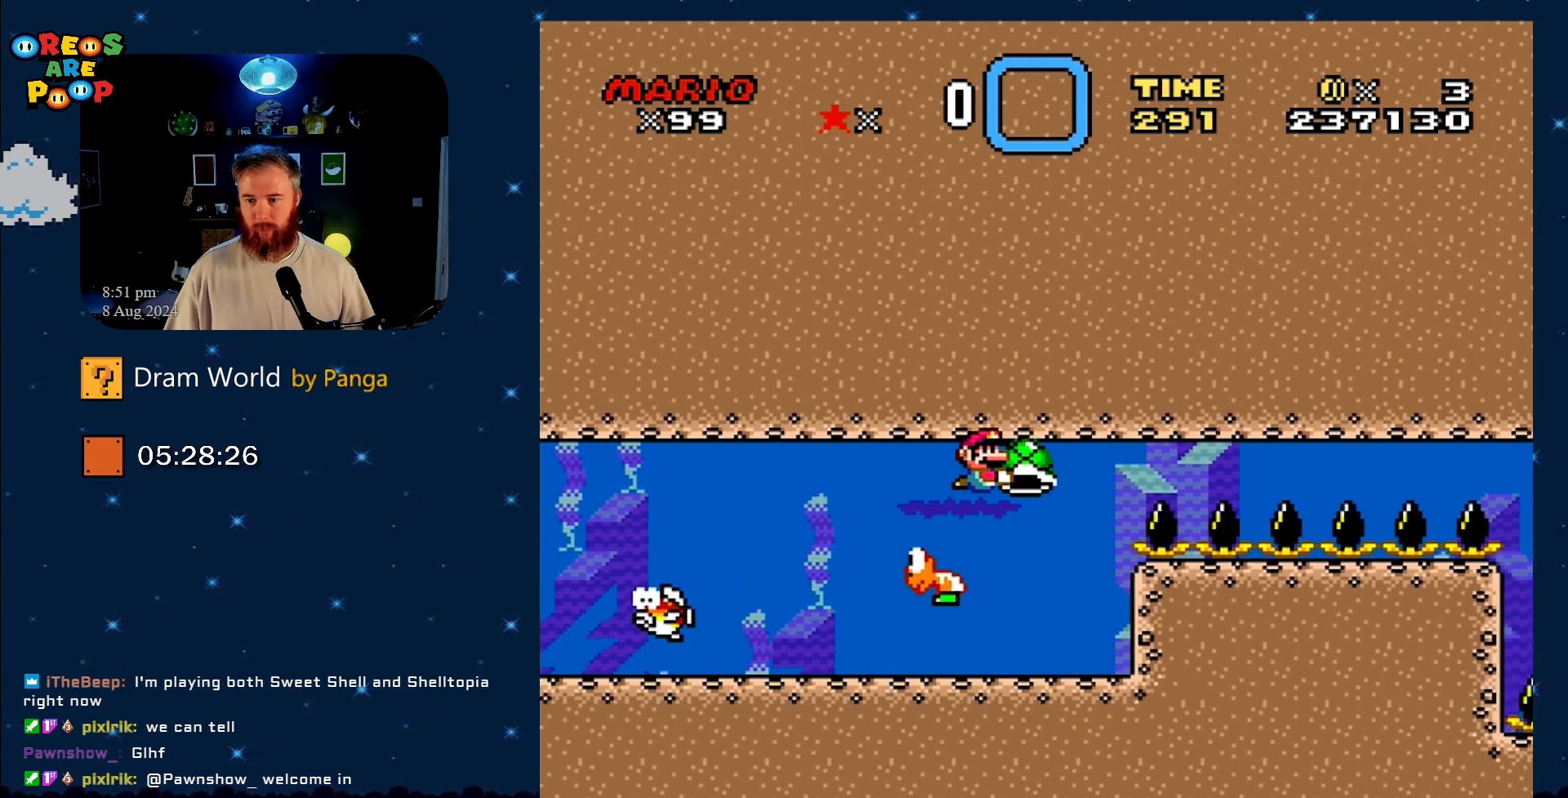
{"buttons": ["Y"], "events": []}
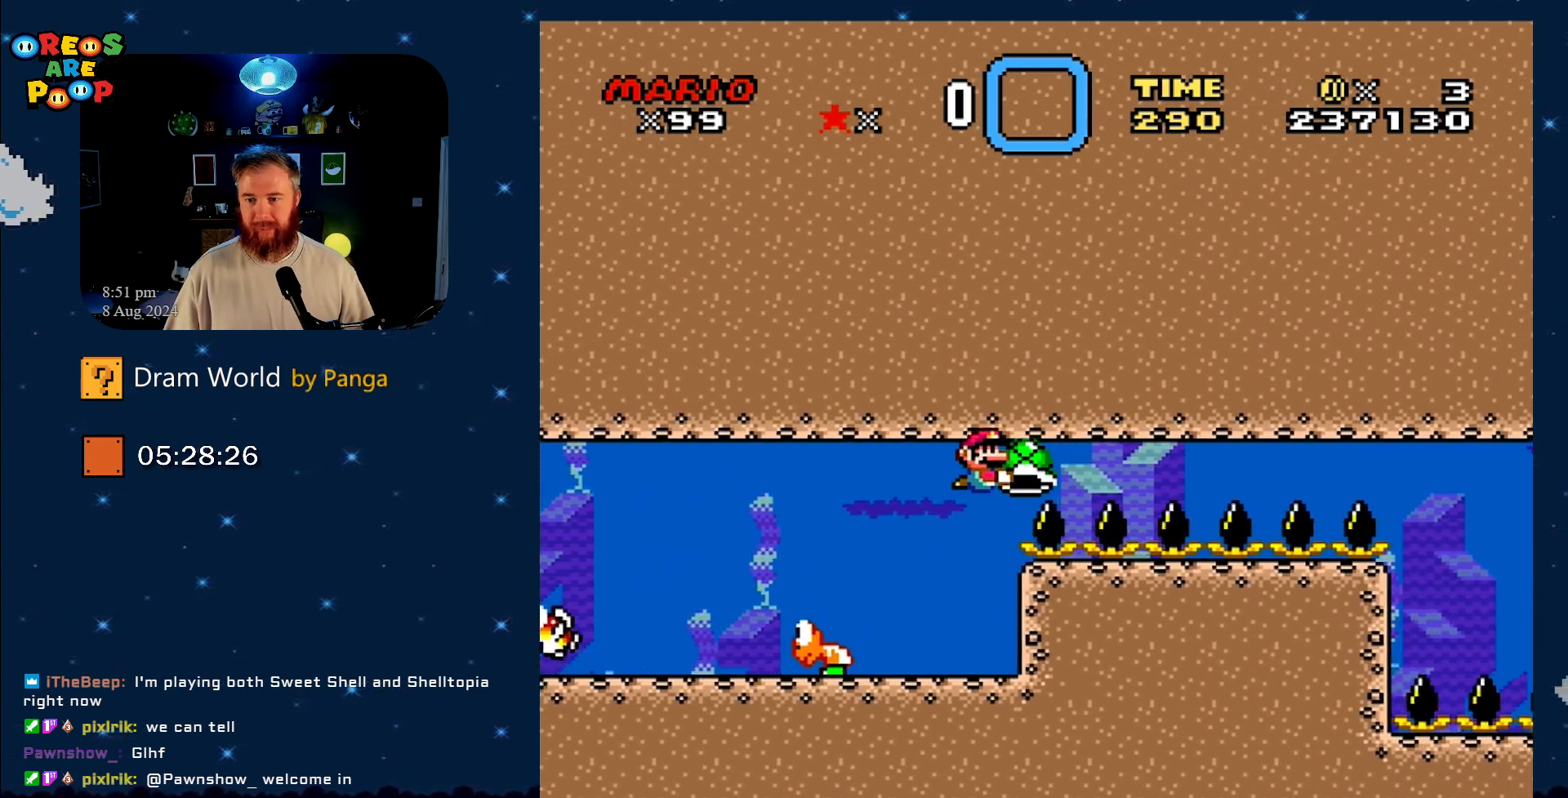
{"buttons": ["Y"], "events": []}
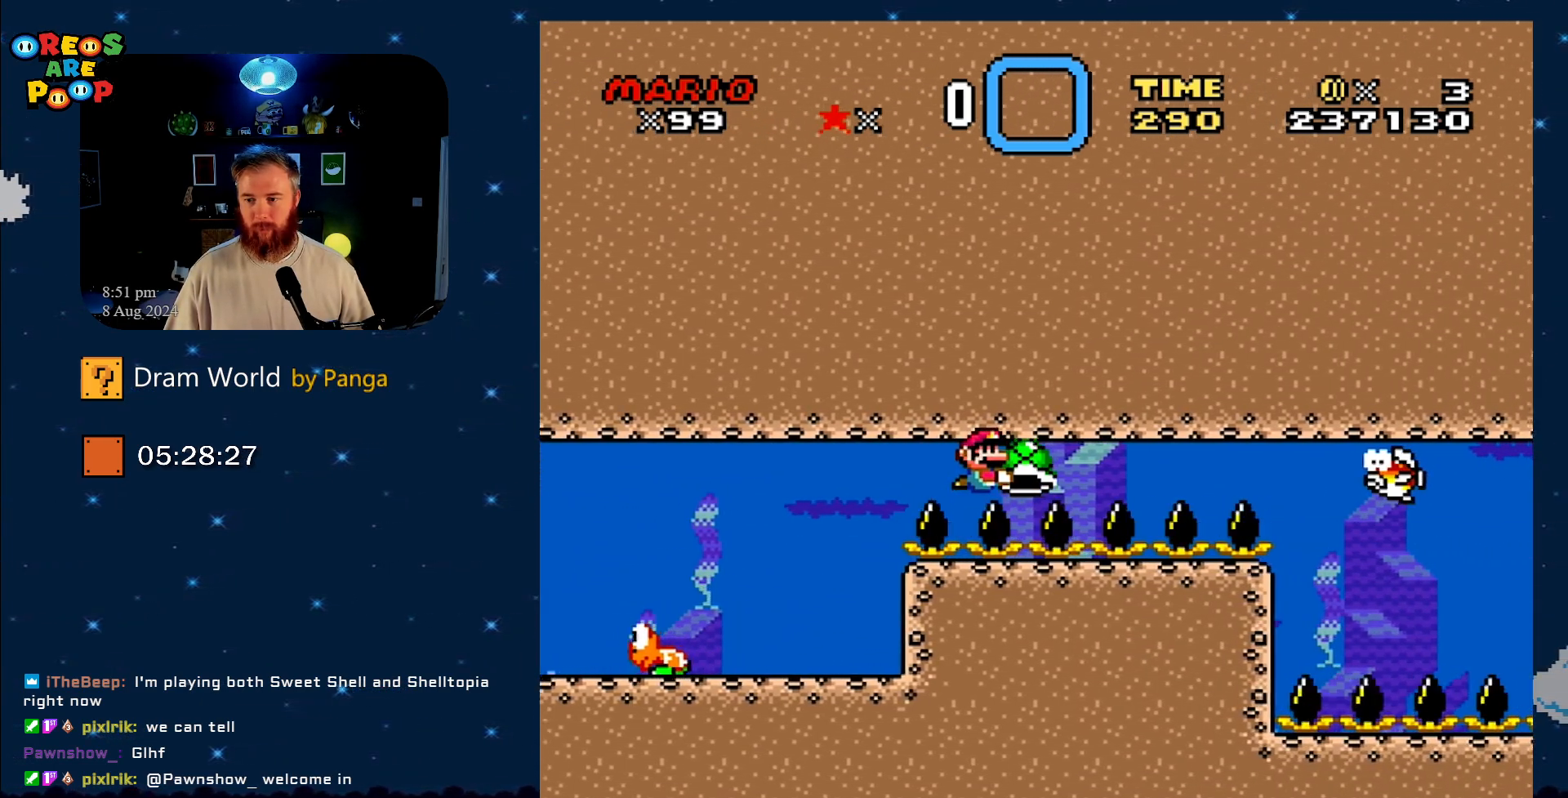
{"buttons": ["Y", "DPAD_LEFT"], "events": [[267, "DPAD_LEFT", "down"]]}
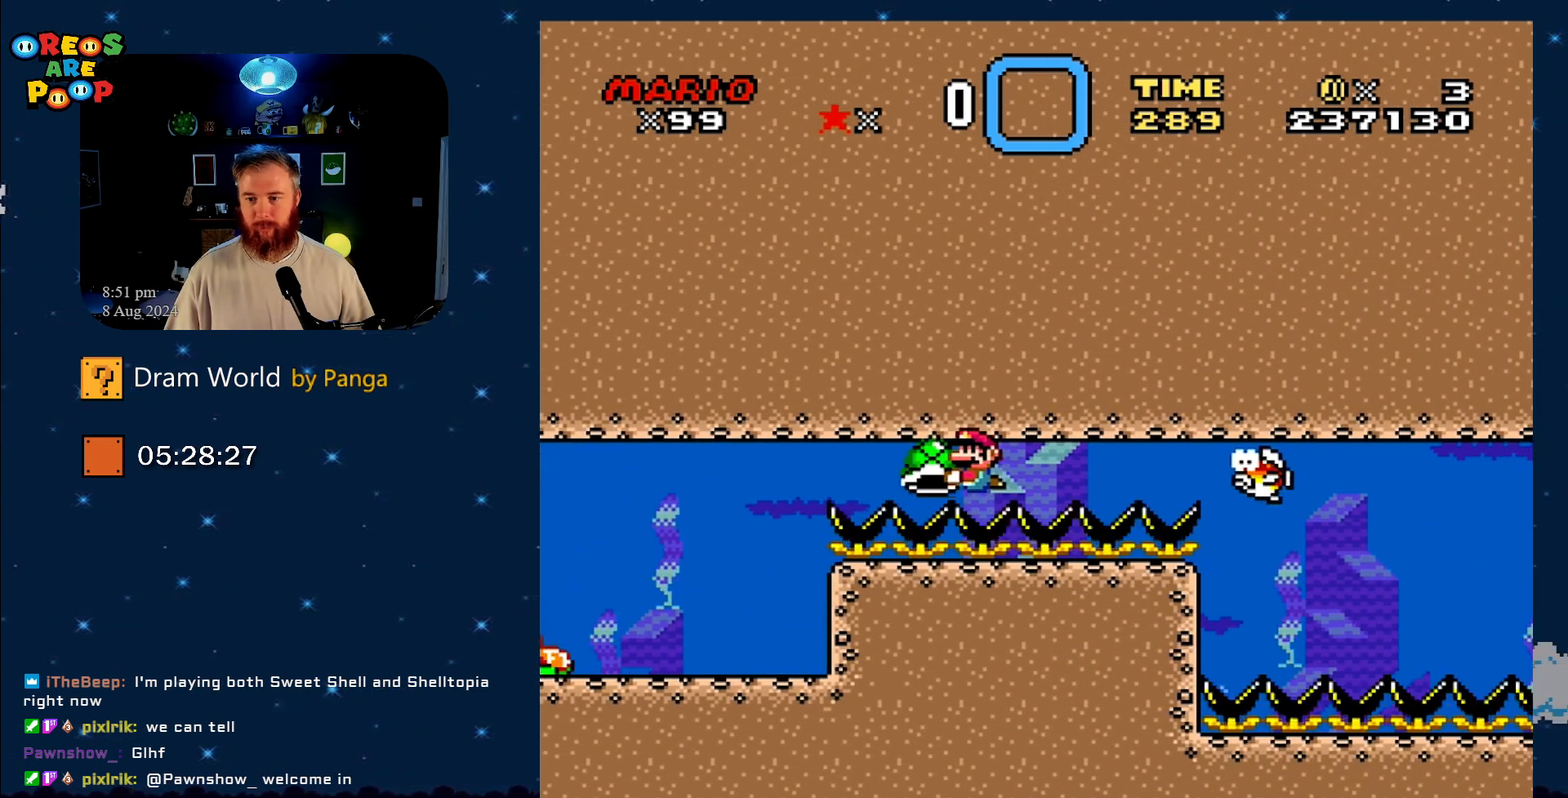
{"buttons": ["Y"], "events": [[250, "DPAD_LEFT", "up"], [333, "DPAD_RIGHT", "down"], [500, "DPAD_RIGHT", "up"]]}
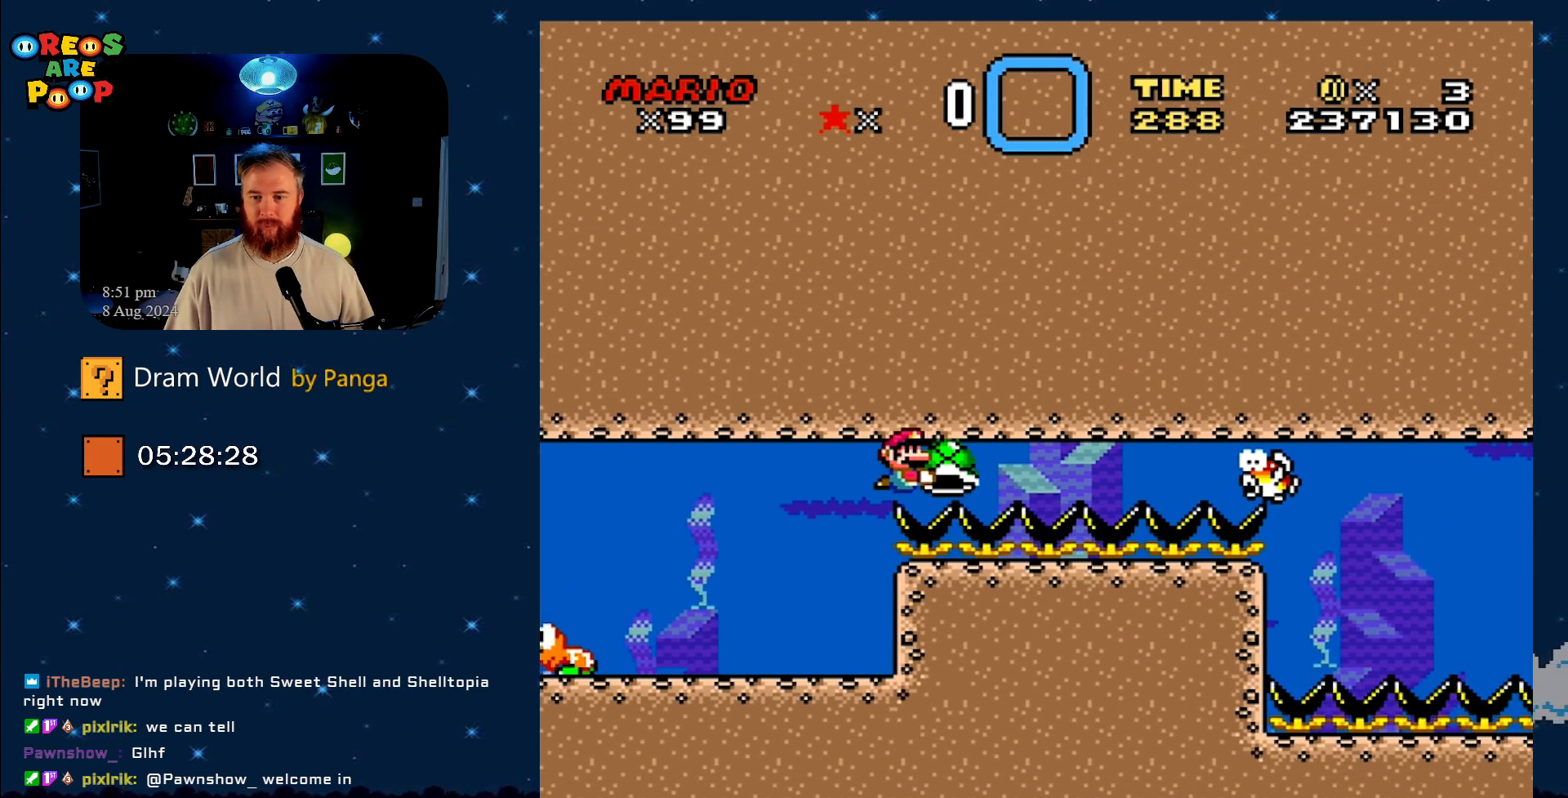
{"buttons": ["Y"], "events": []}
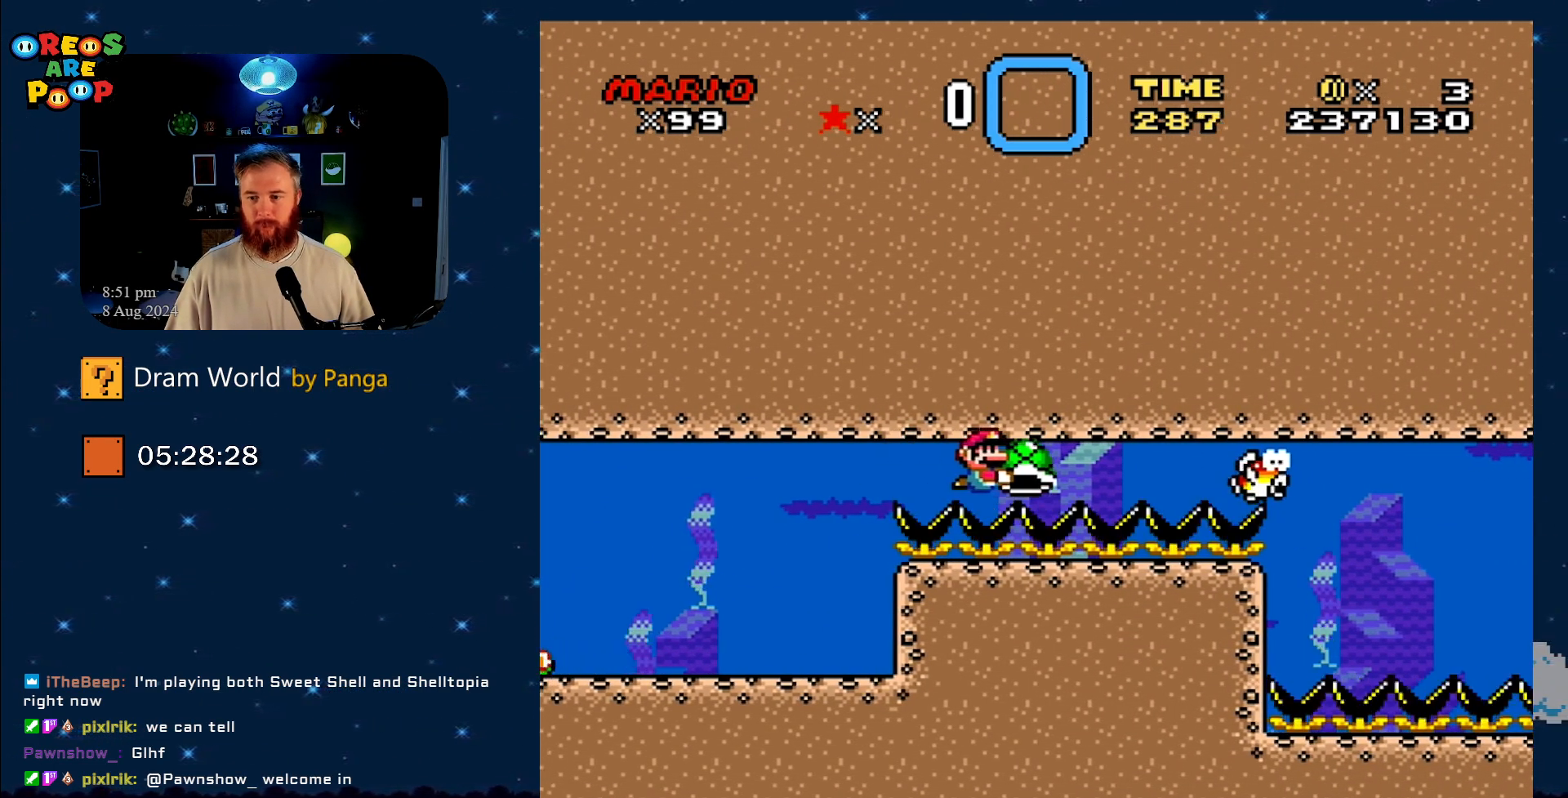
{"buttons": ["Y"], "events": []}
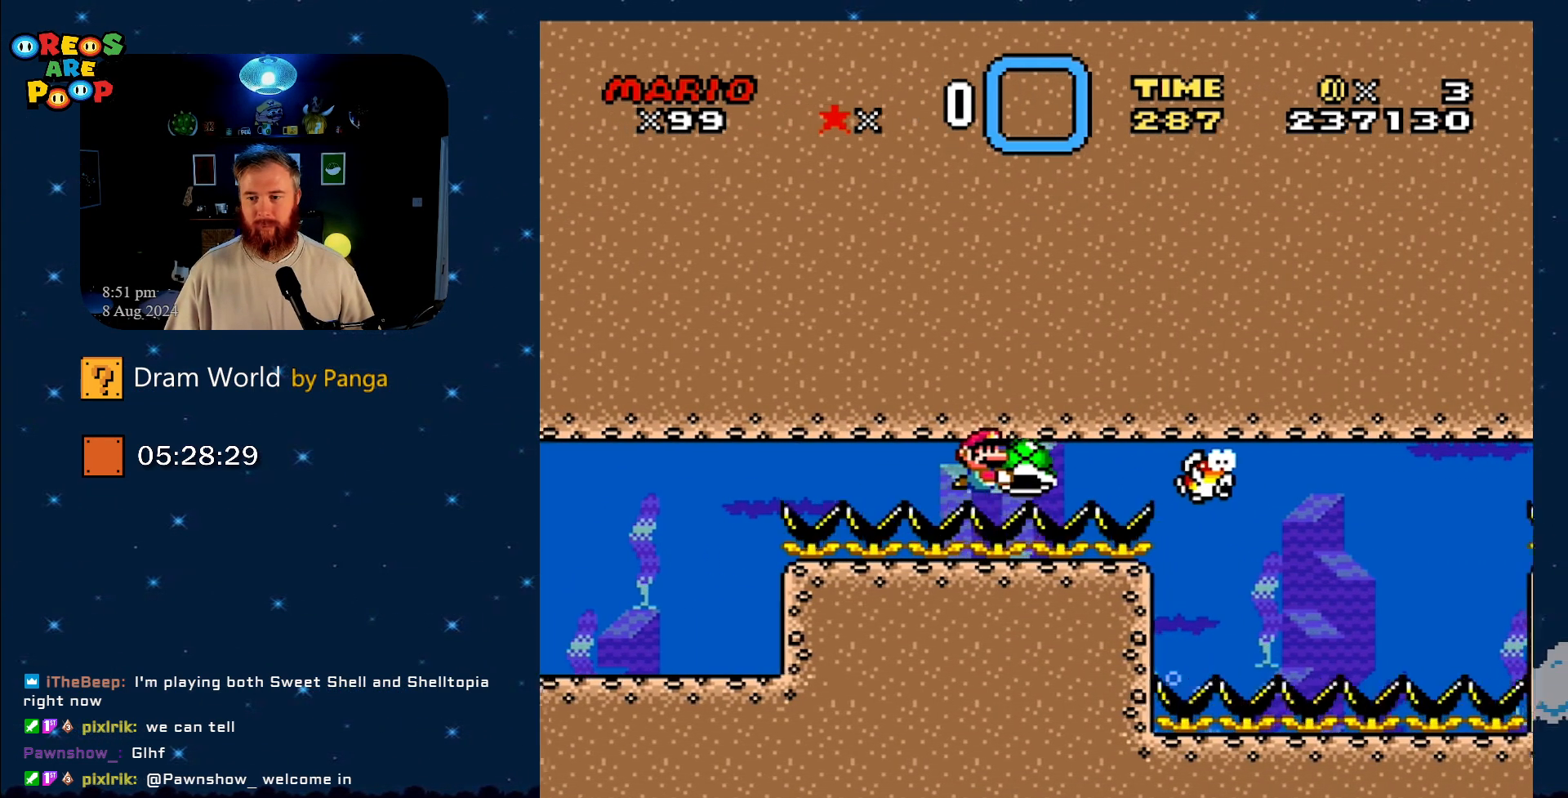
{"buttons": ["Y"], "events": []}
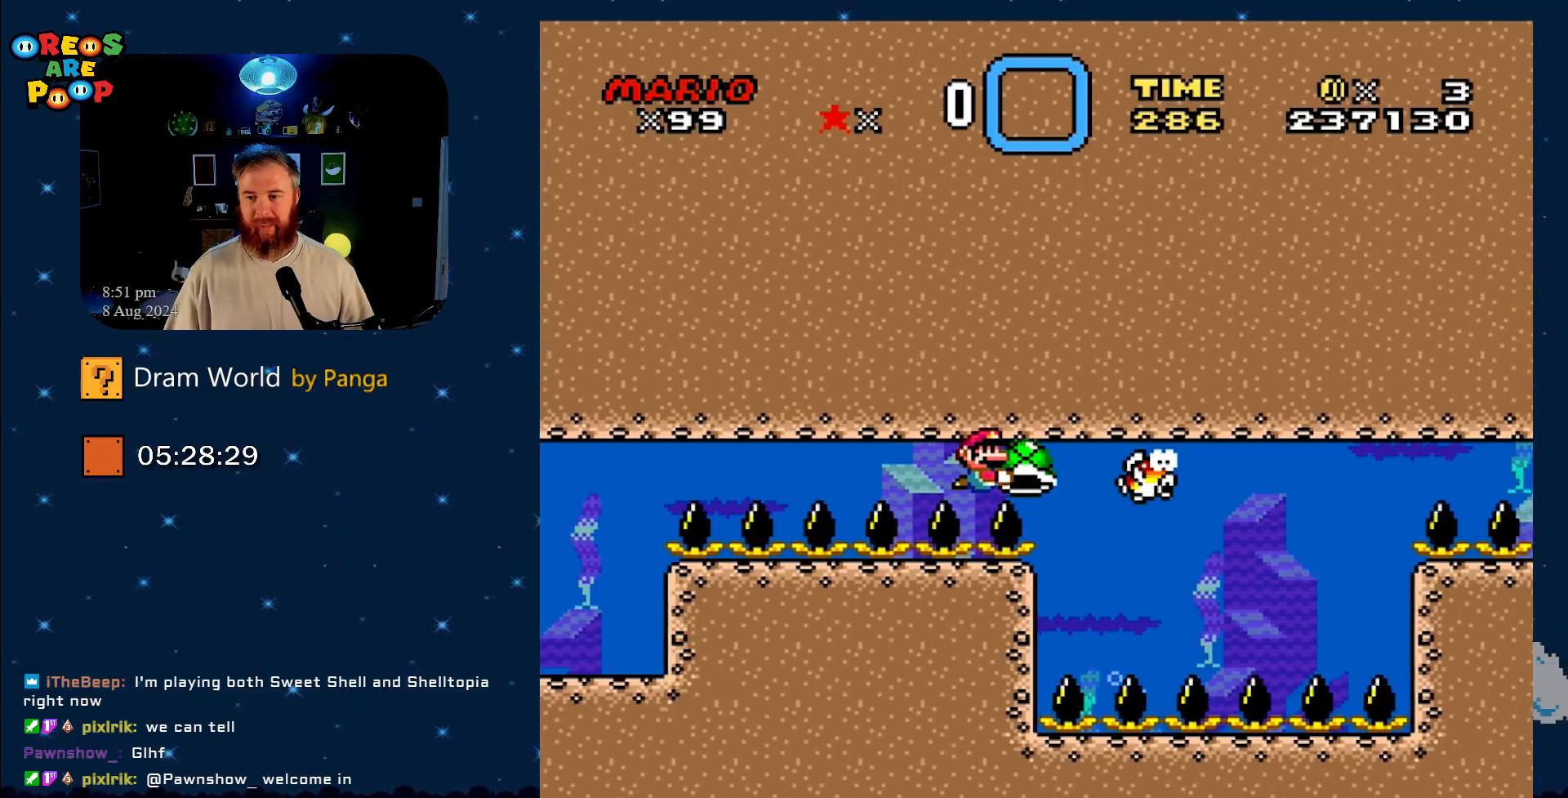
{"buttons": ["Y", "DPAD_DOWN"], "events": [[317, "DPAD_DOWN", "down"]]}
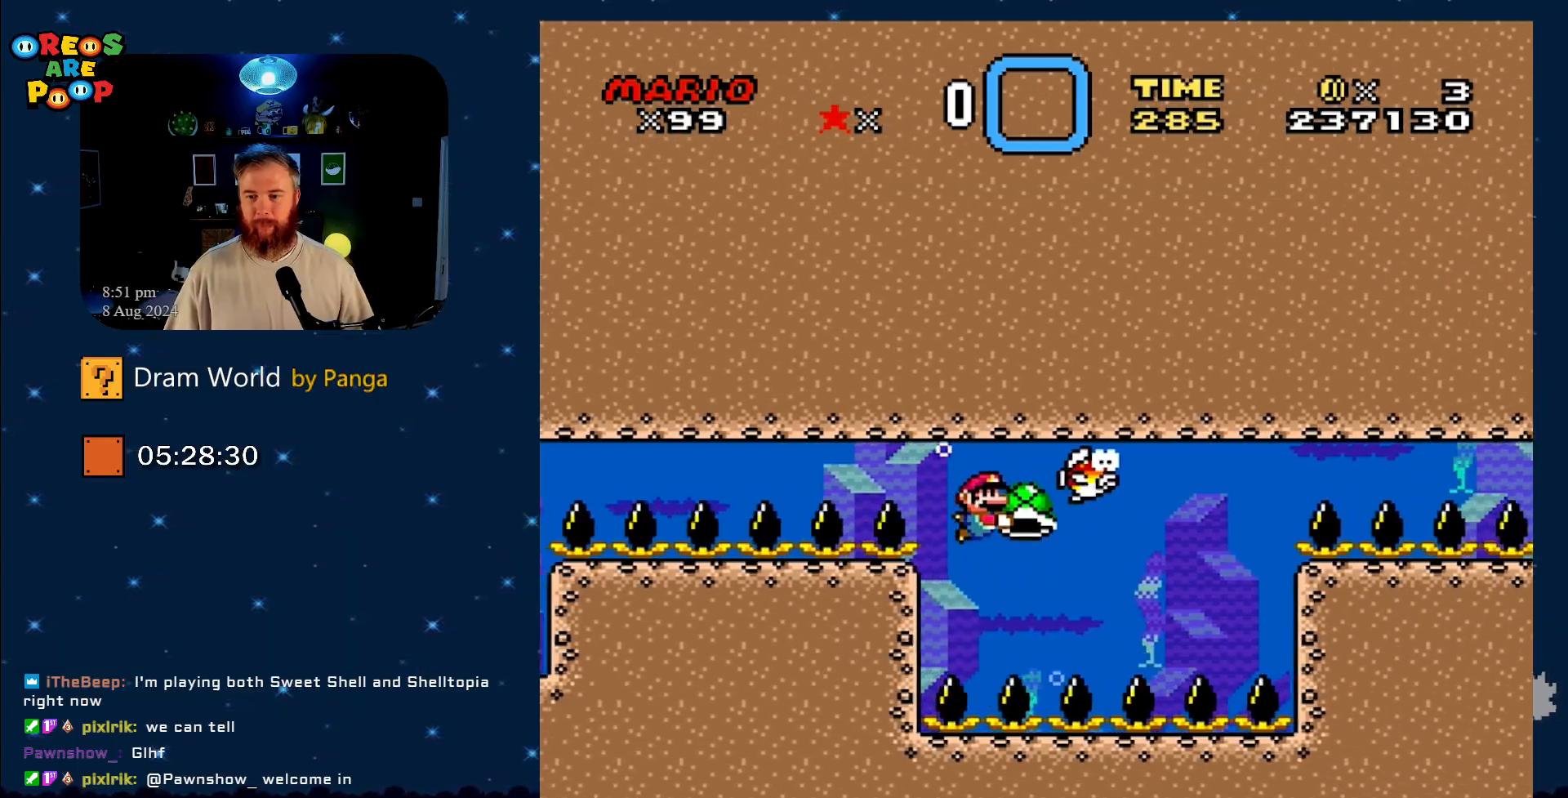
{"buttons": ["Y"], "events": [[117, "DPAD_DOWN", "up"]]}
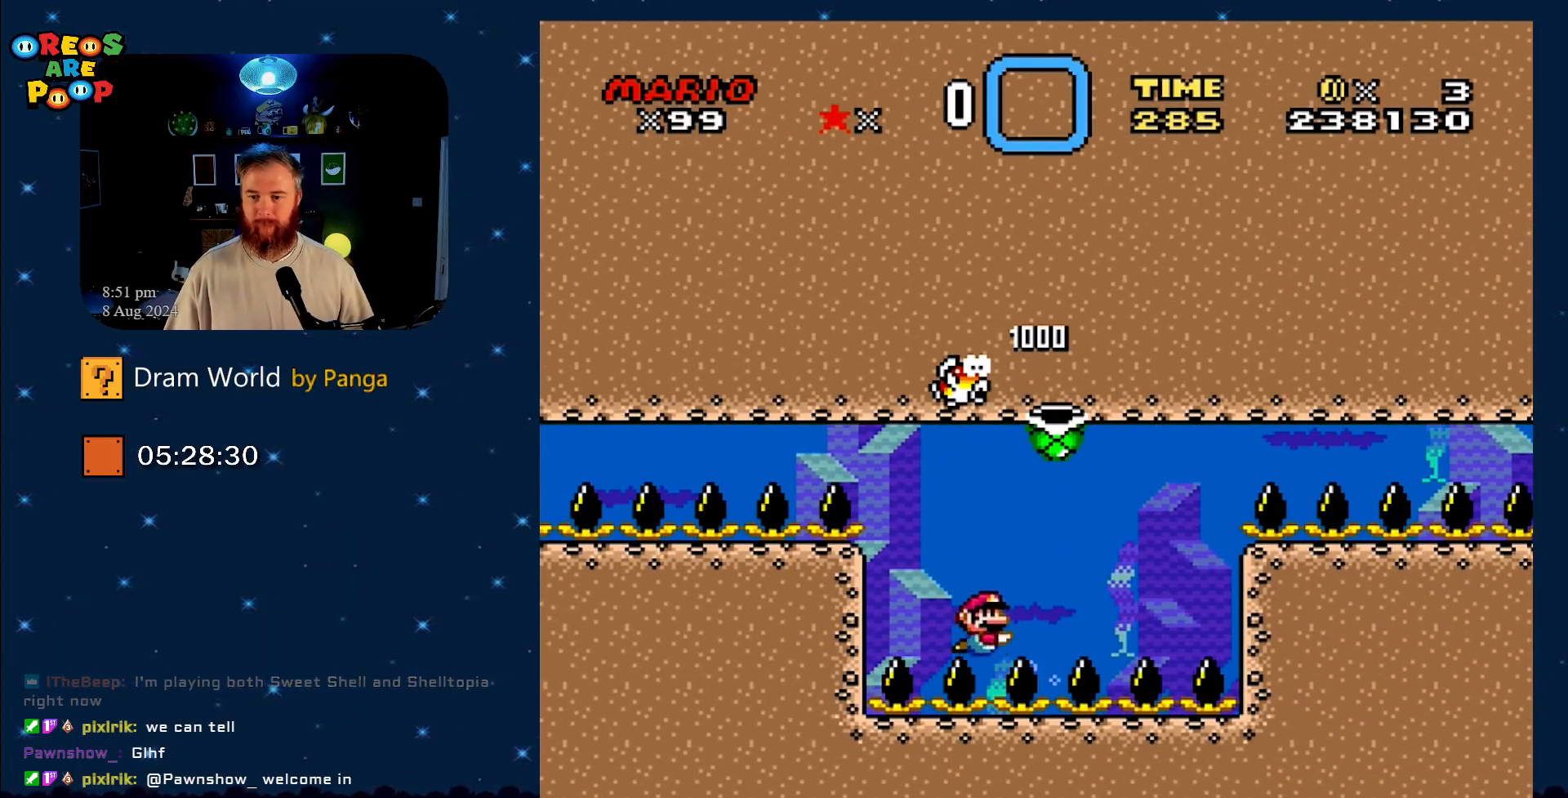
{"buttons": [], "events": [[33, "Y", "up"], [150, "B", "down"], [250, "B", "up"]]}
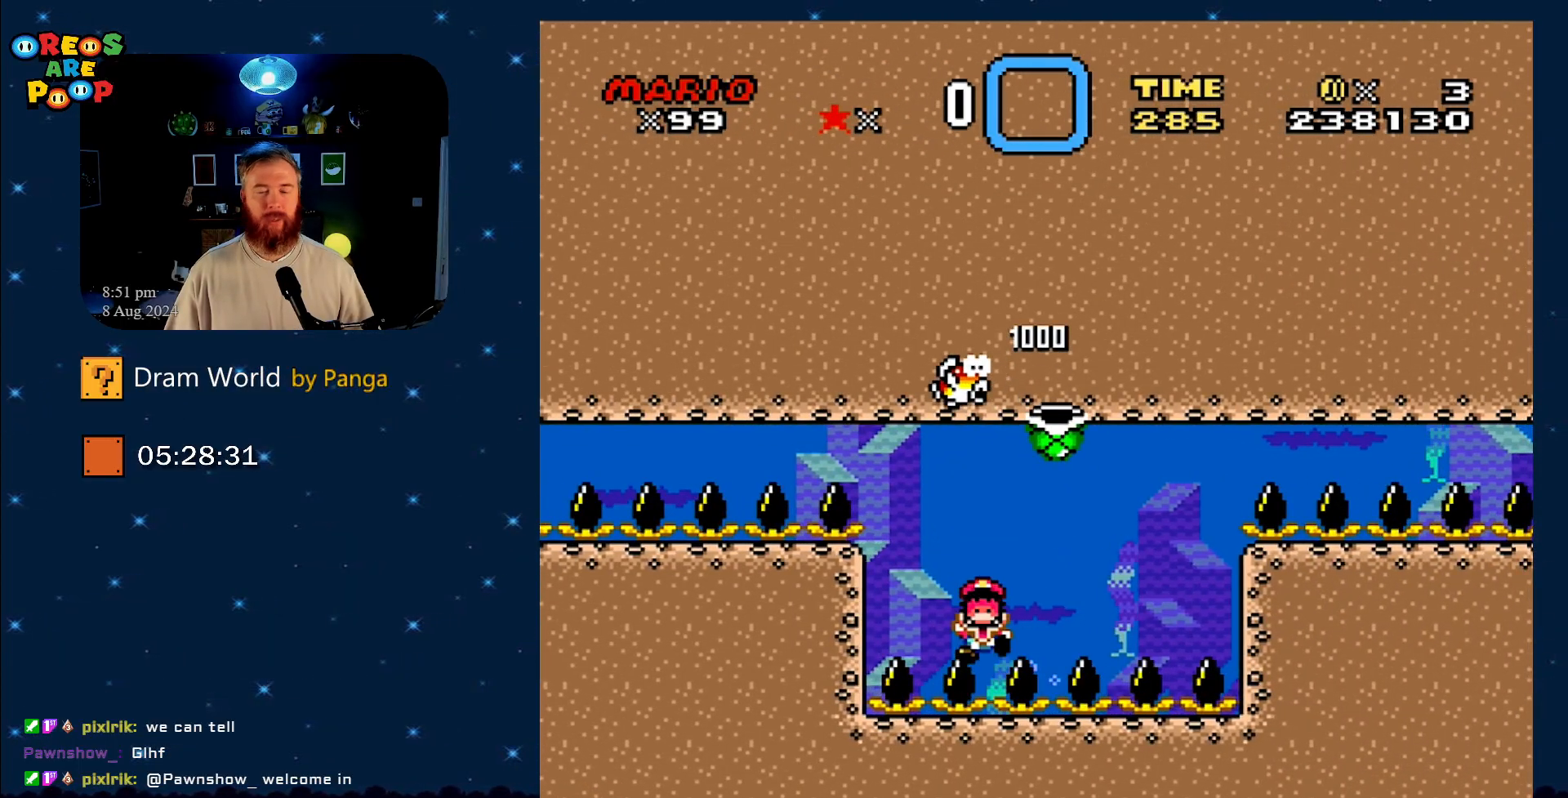
{"buttons": ["A"], "events": [[484, "A", "down"]]}
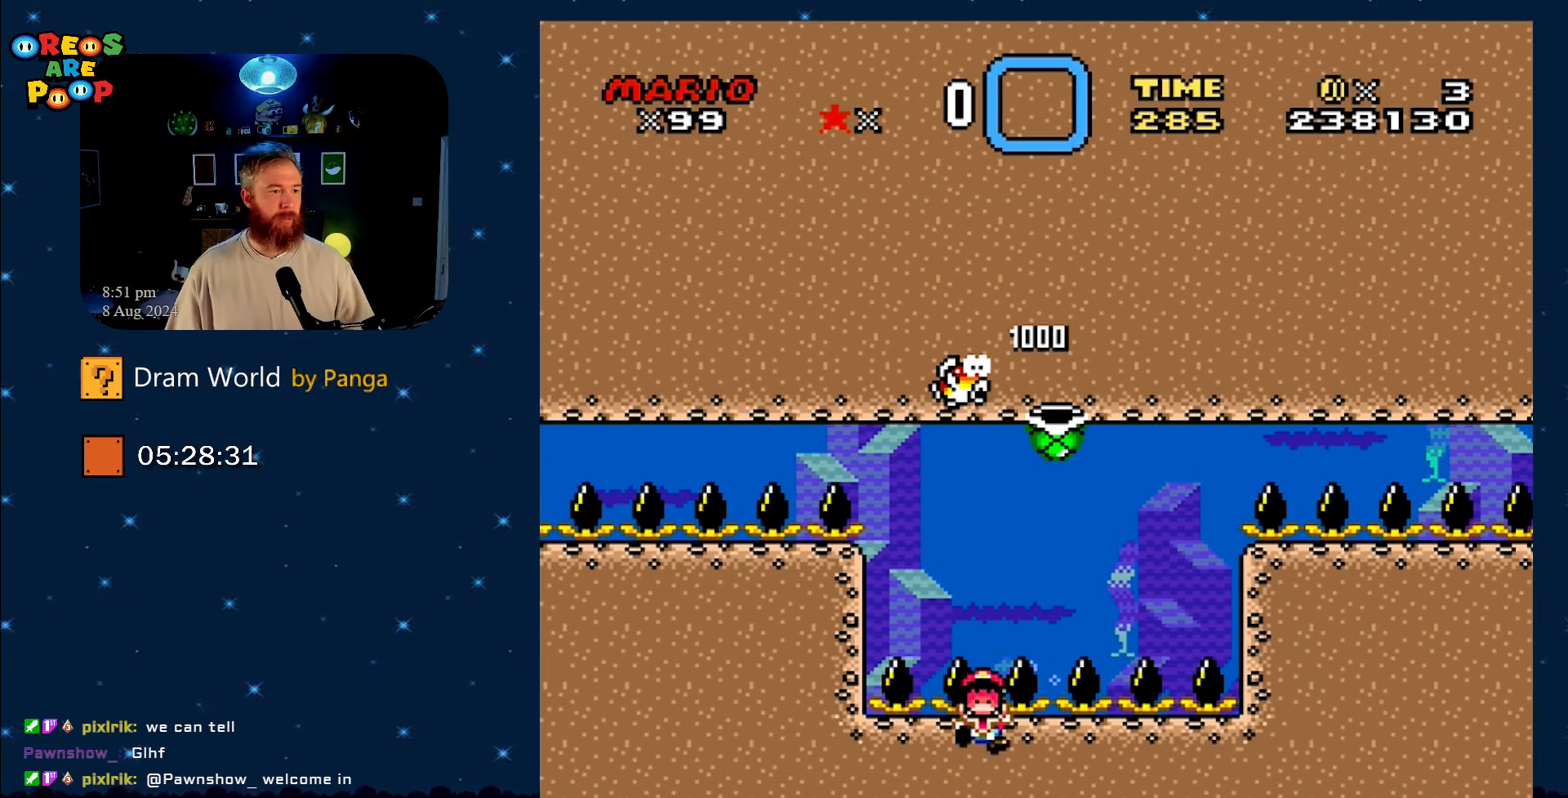
{"buttons": ["A"], "events": [[167, "A", "up"], [233, "A", "down"], [384, "A", "up"], [484, "A", "down"]]}
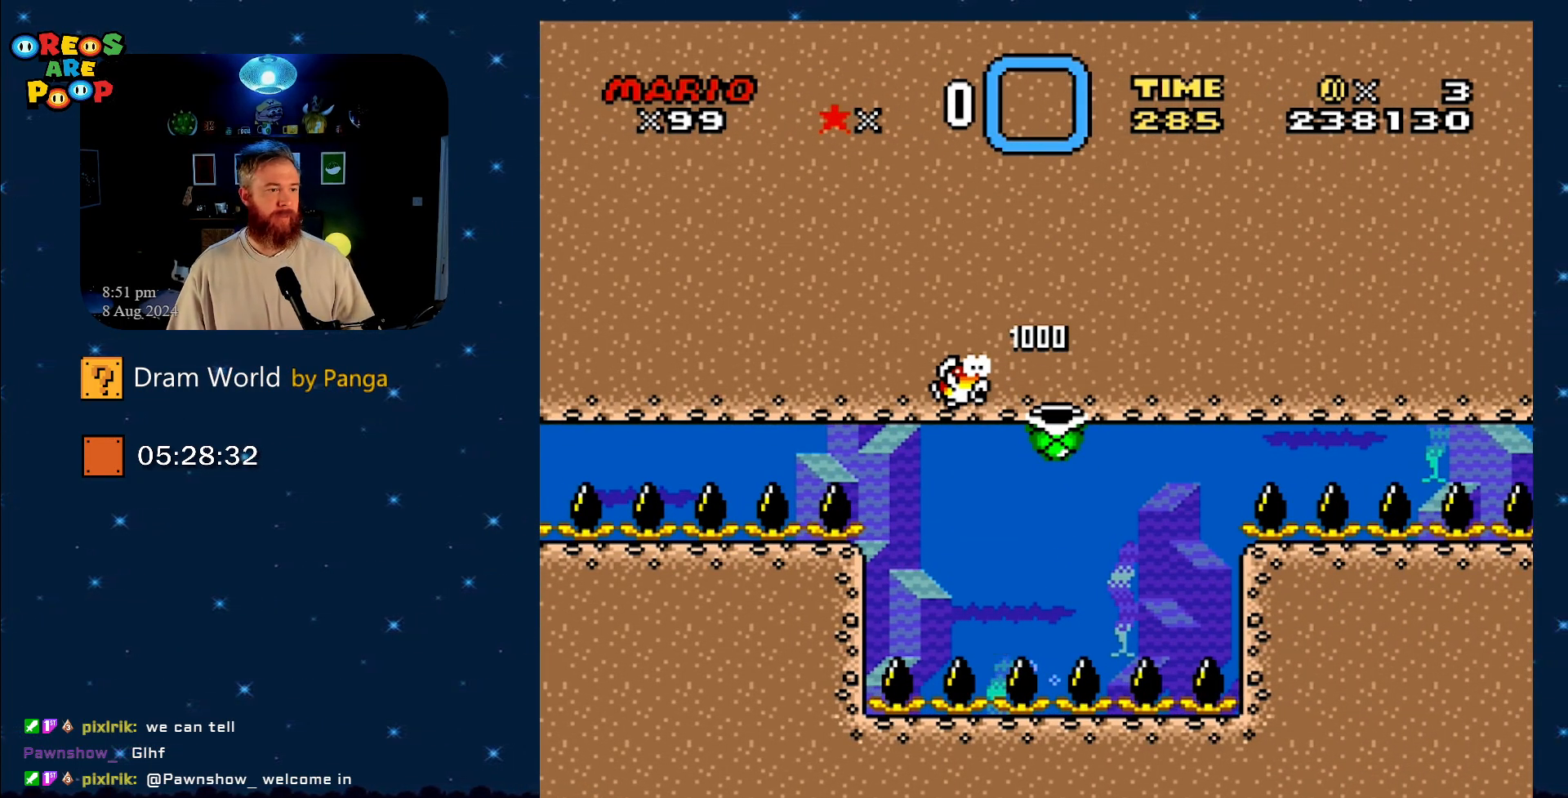
{"buttons": ["A"], "events": [[117, "A", "up"], [201, "A", "down"], [384, "A", "up"], [434, "A", "down"]]}
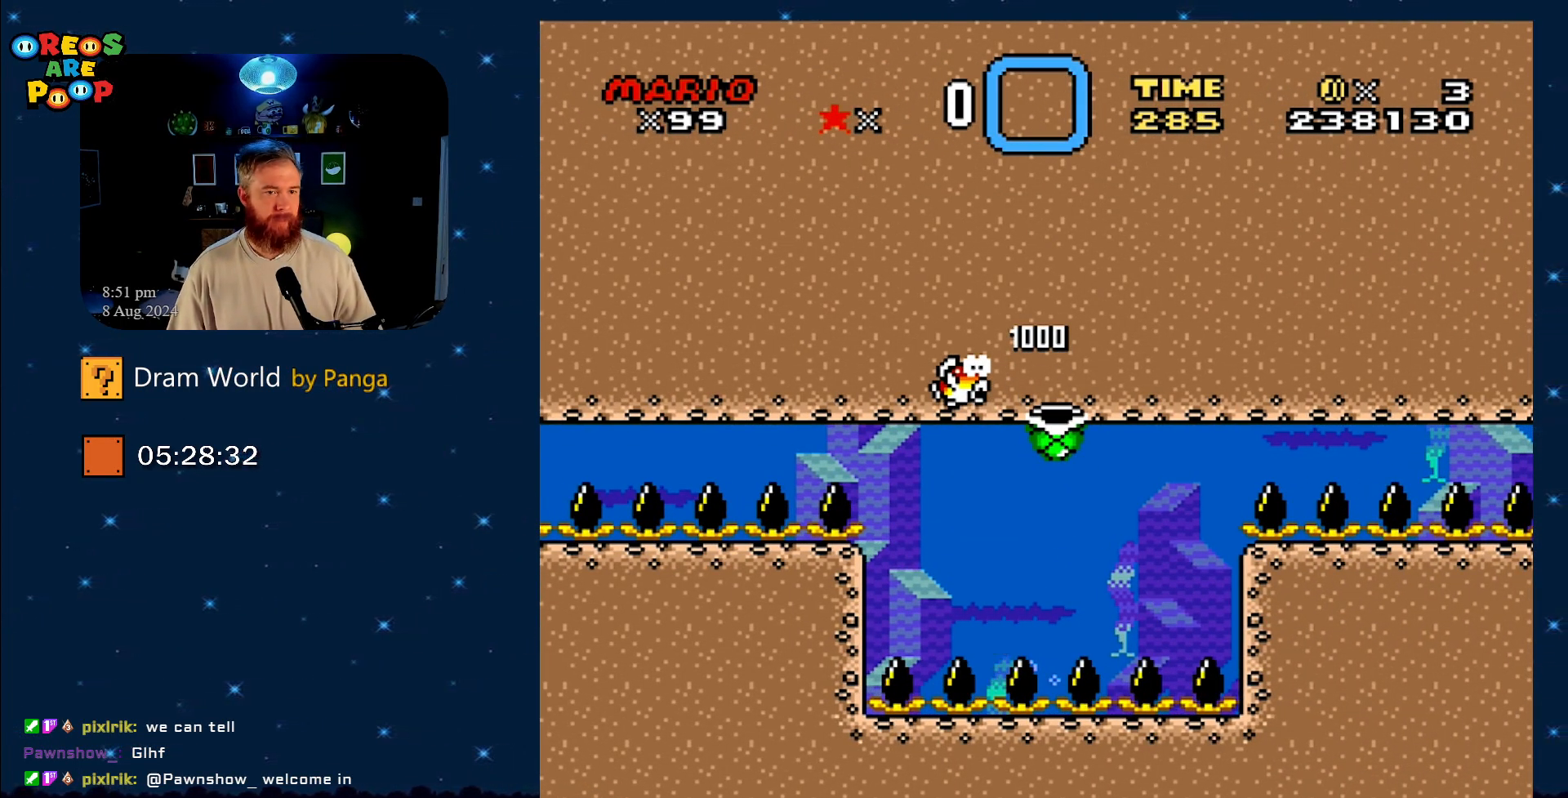
{"buttons": ["A"], "events": [[67, "A", "up"], [117, "A", "down"], [300, "A", "up"], [350, "A", "down"]]}
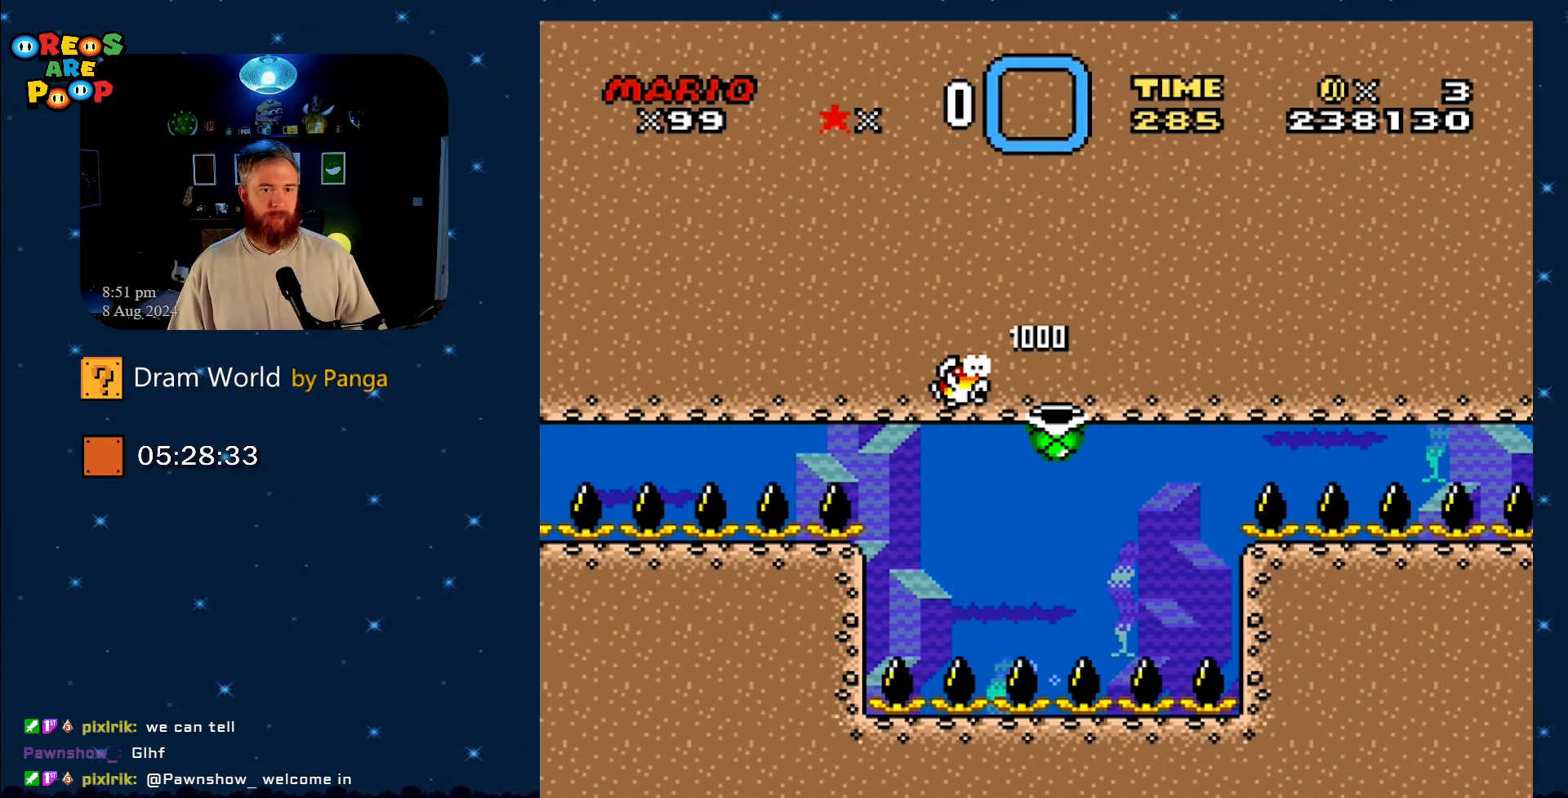
{"buttons": [], "events": [[17, "A", "up"], [100, "A", "down"], [217, "A", "up"], [334, "A", "down"], [451, "A", "up"]]}
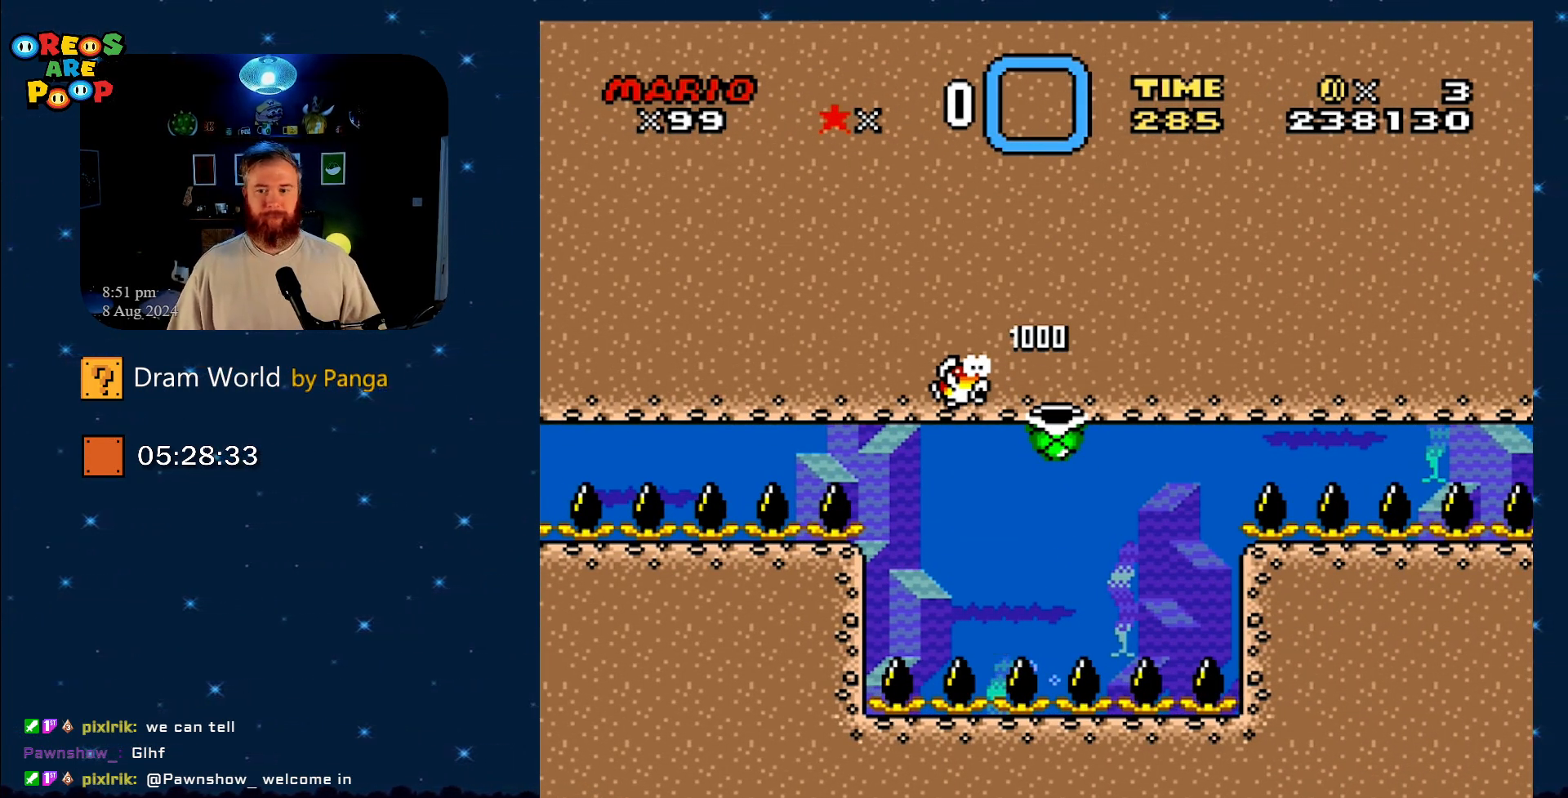
{"buttons": [], "events": []}
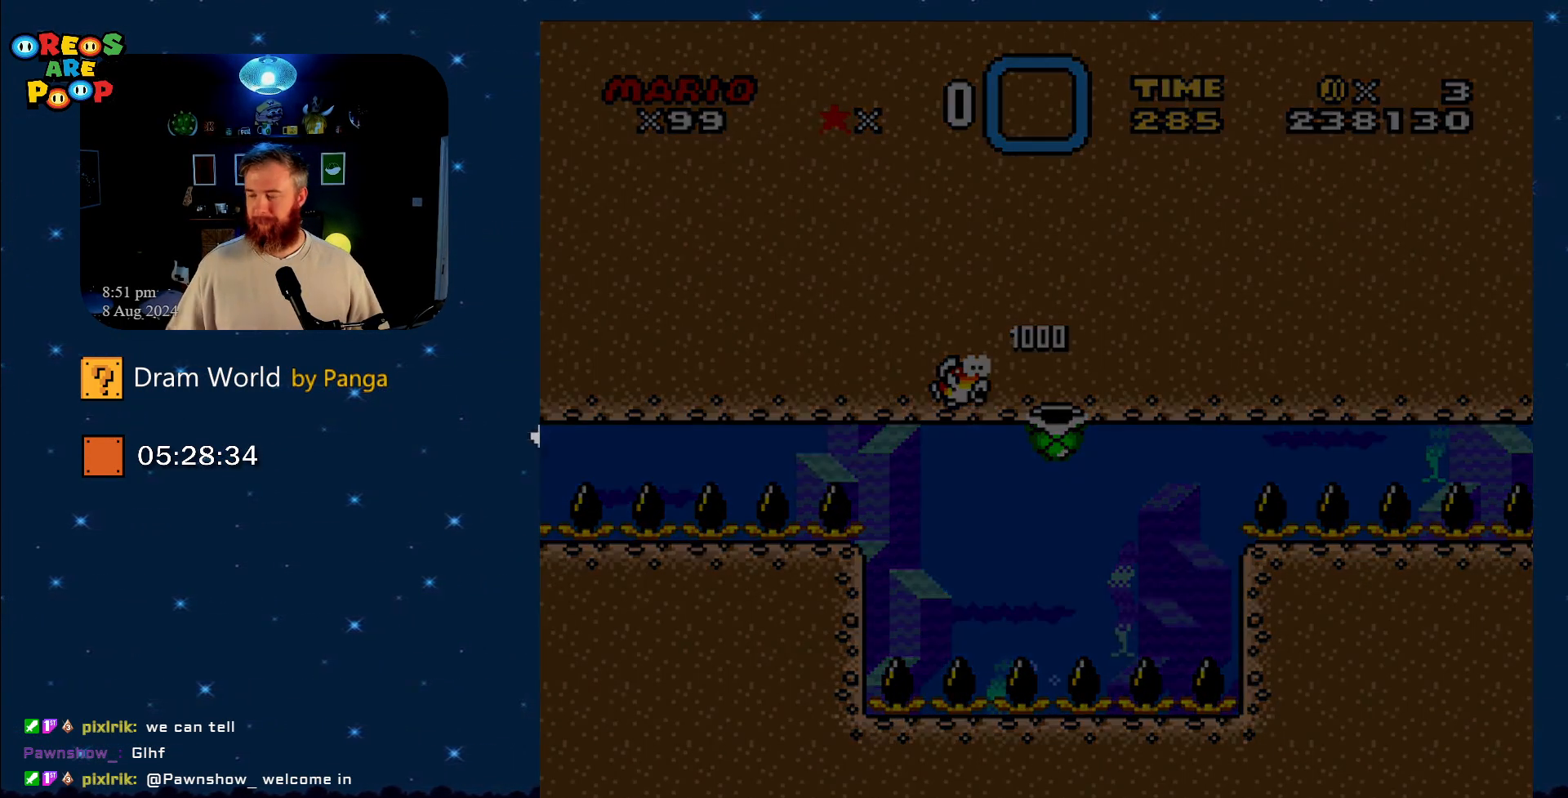
{"buttons": [], "events": []}
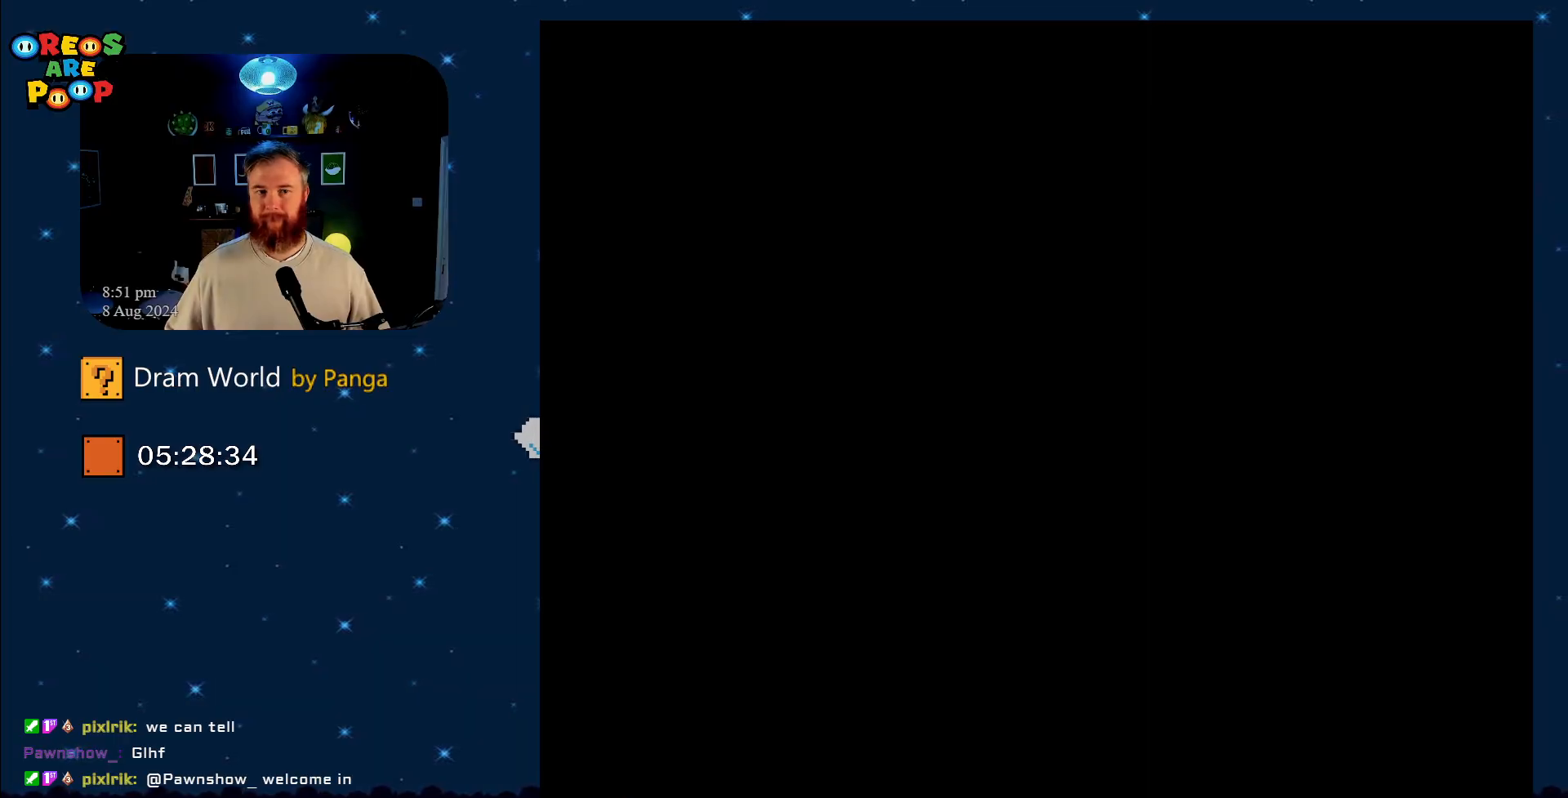
{"buttons": [], "events": []}
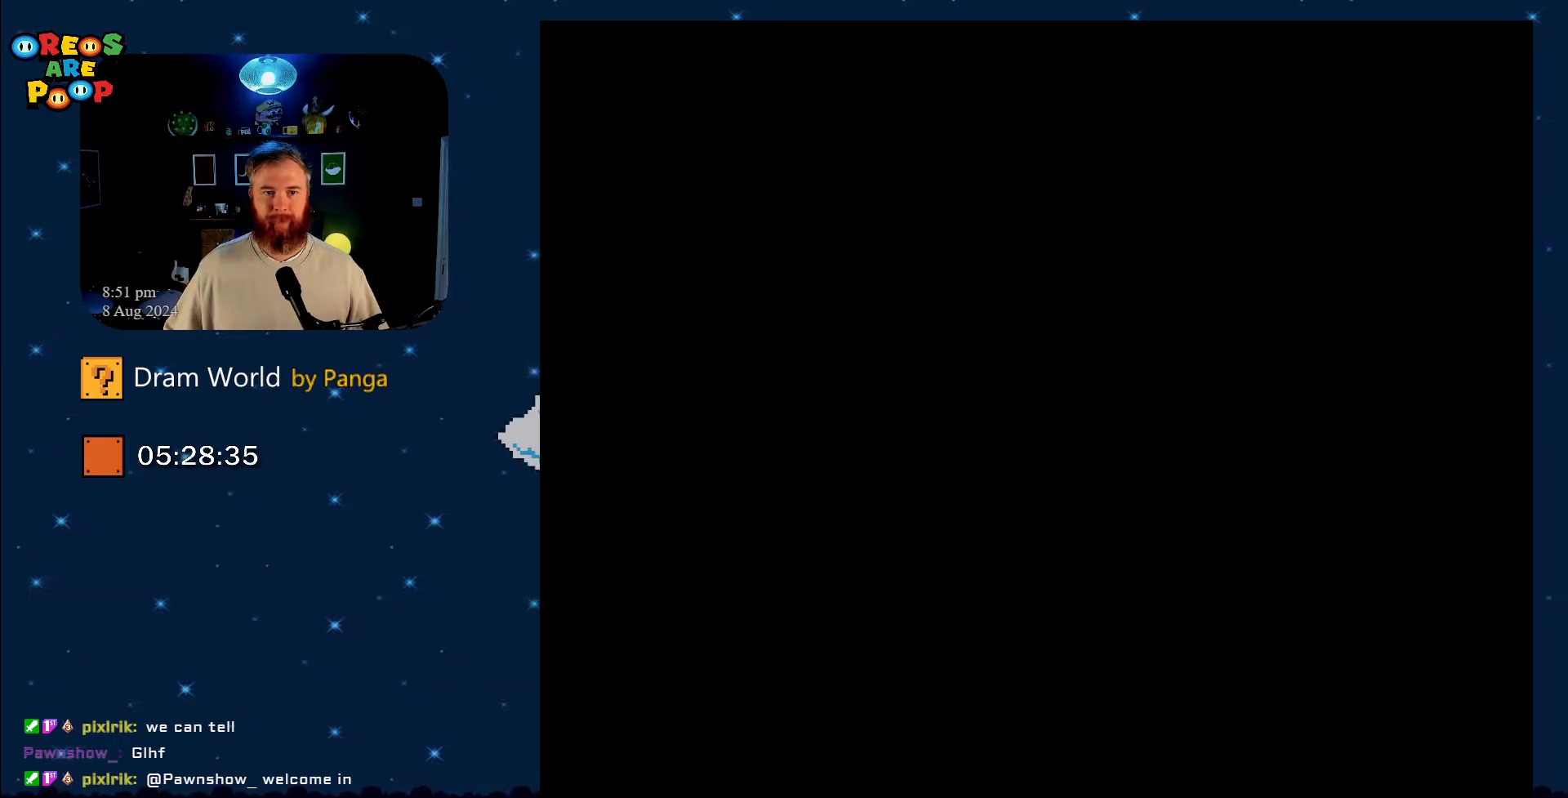
{"buttons": [], "events": []}
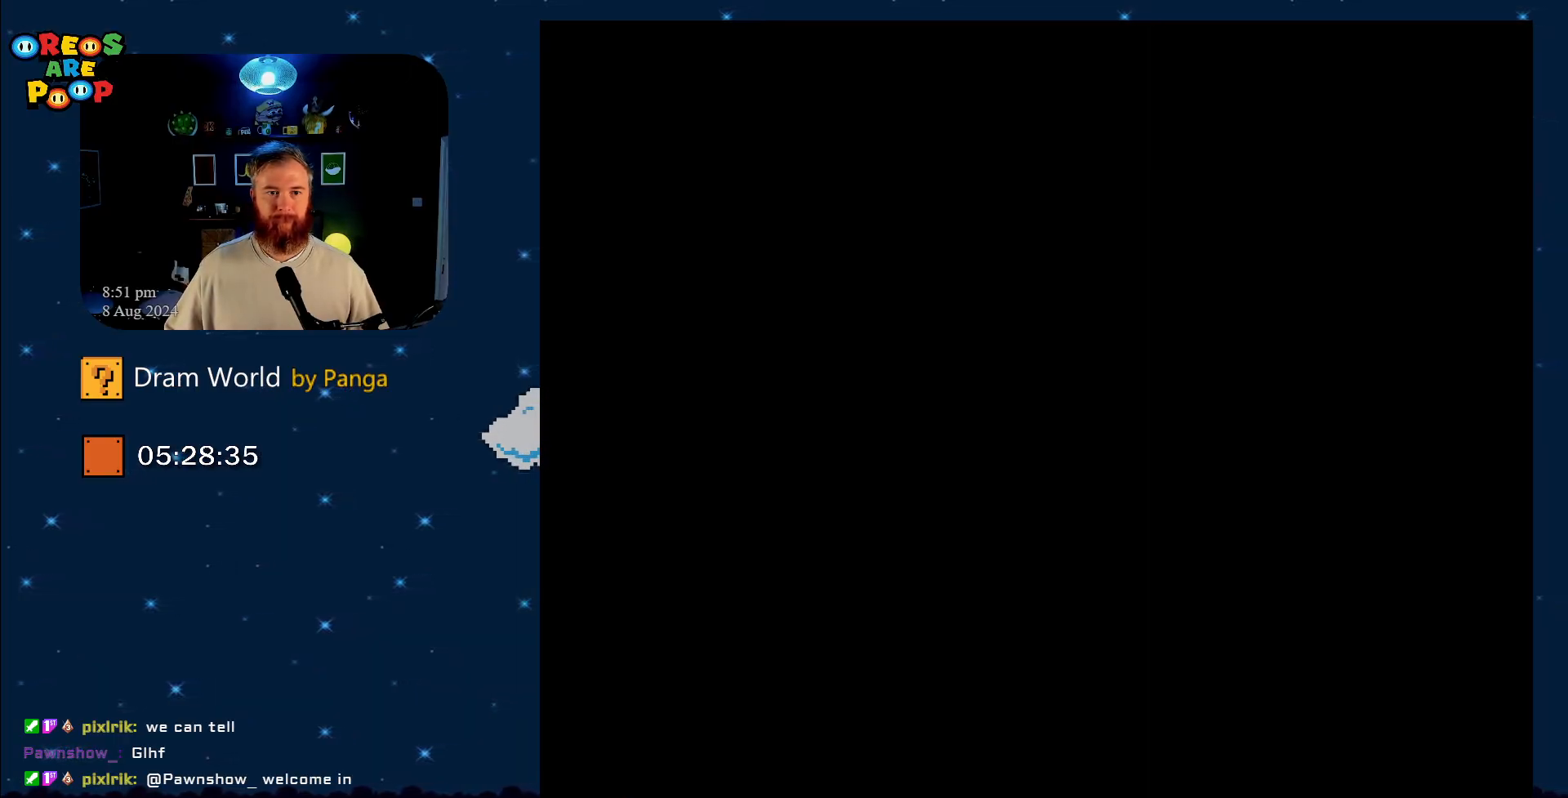
{"buttons": ["A"], "events": [[384, "A", "down"]]}